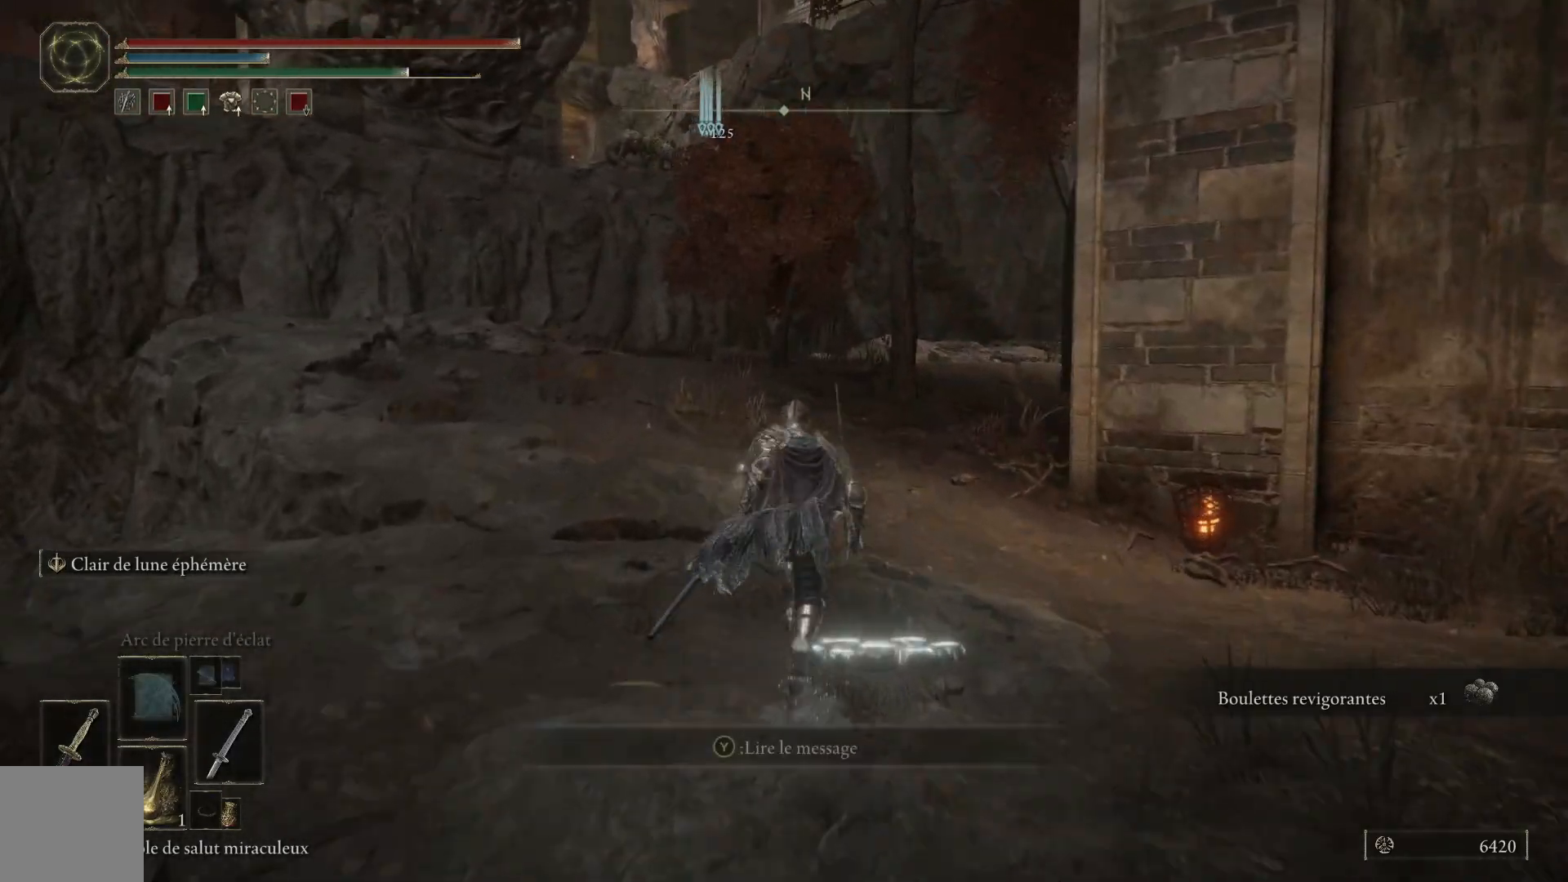
Gameplay with a controller (Xbox layout); each line is a JSON object with the inputs held at the frame after it. "events" lists button and stick changes between this image and that frame as [ms after this image, input, new state], when the widget could be followed in between.
{"buttons": ["B"], "left_stick": "up", "right_stick": "center", "events": []}
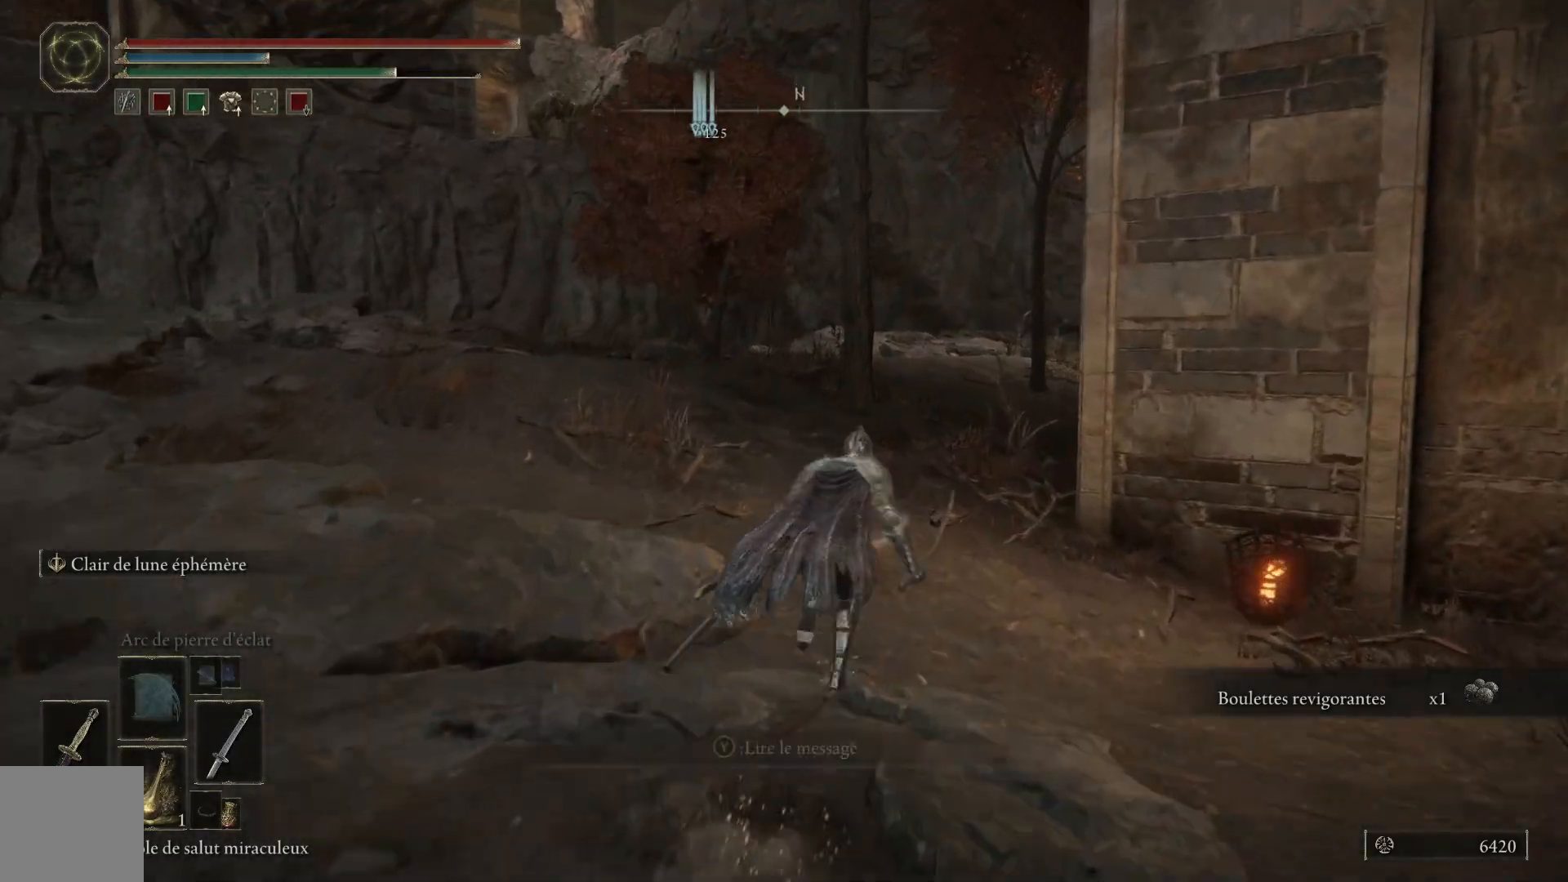
{"buttons": ["B"], "left_stick": "up", "right_stick": "center", "events": []}
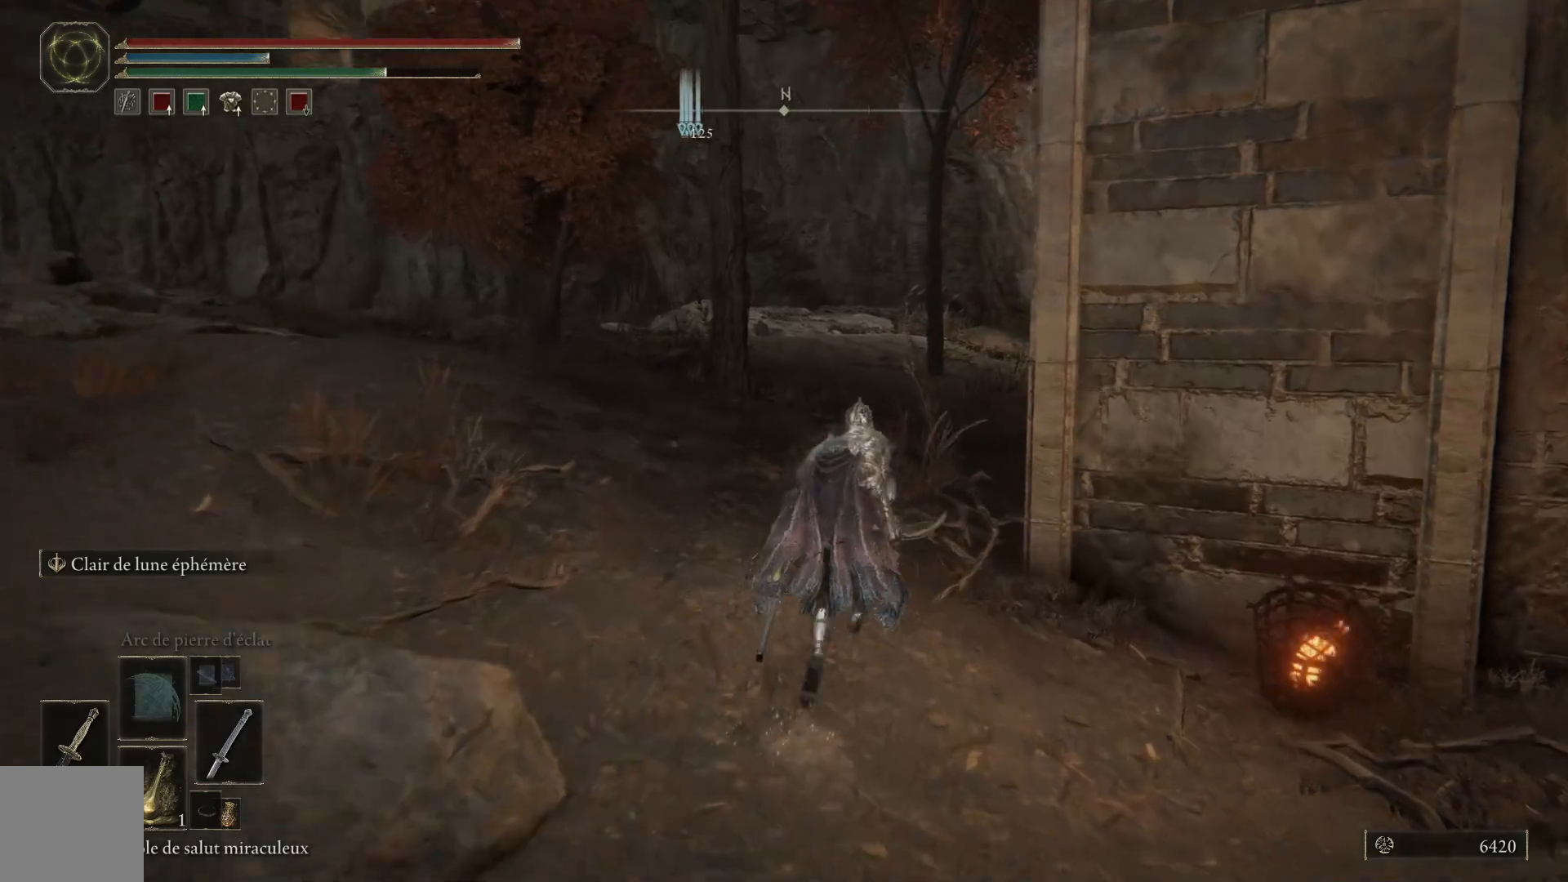
{"buttons": ["B"], "left_stick": "up", "right_stick": "center", "events": []}
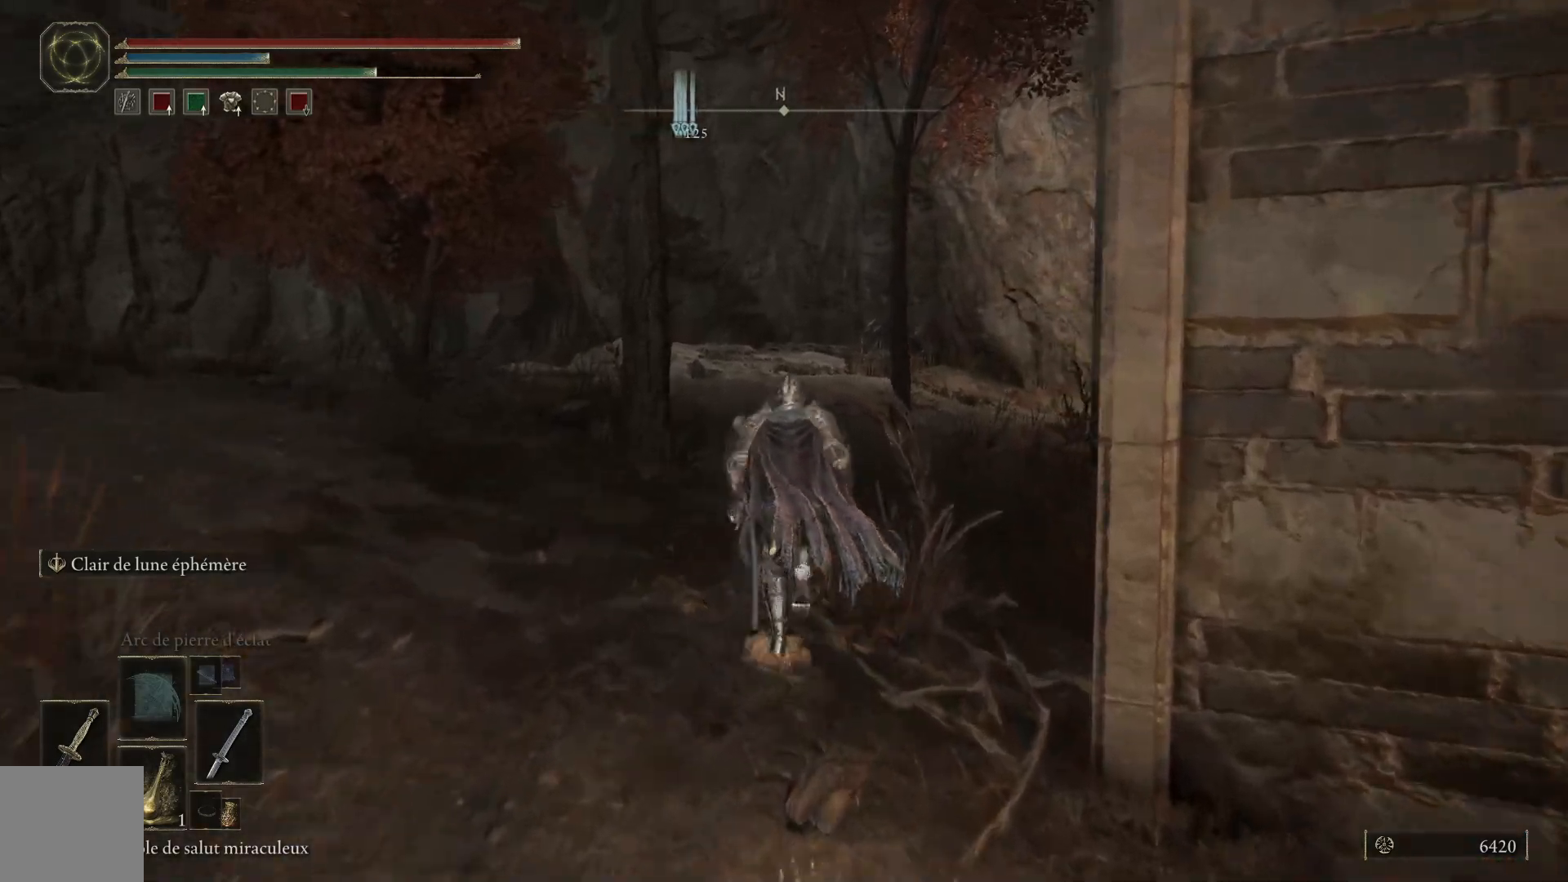
{"buttons": ["B"], "left_stick": "up", "right_stick": "center", "events": []}
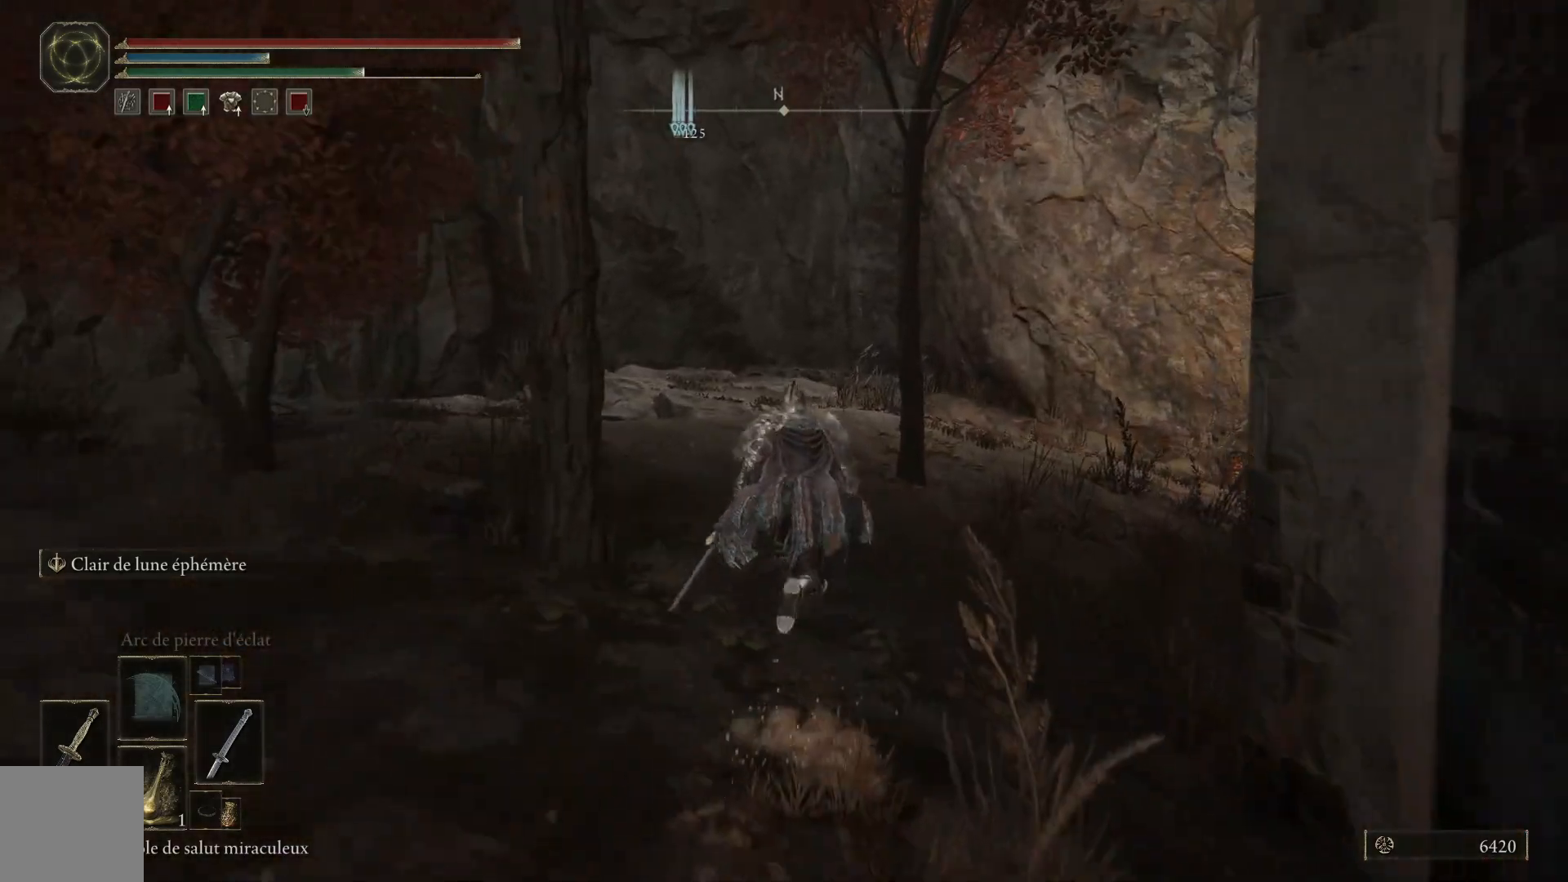
{"buttons": [], "left_stick": "up", "right_stick": "left", "events": [[117, "B", "up"], [400, "right_stick", "left"]]}
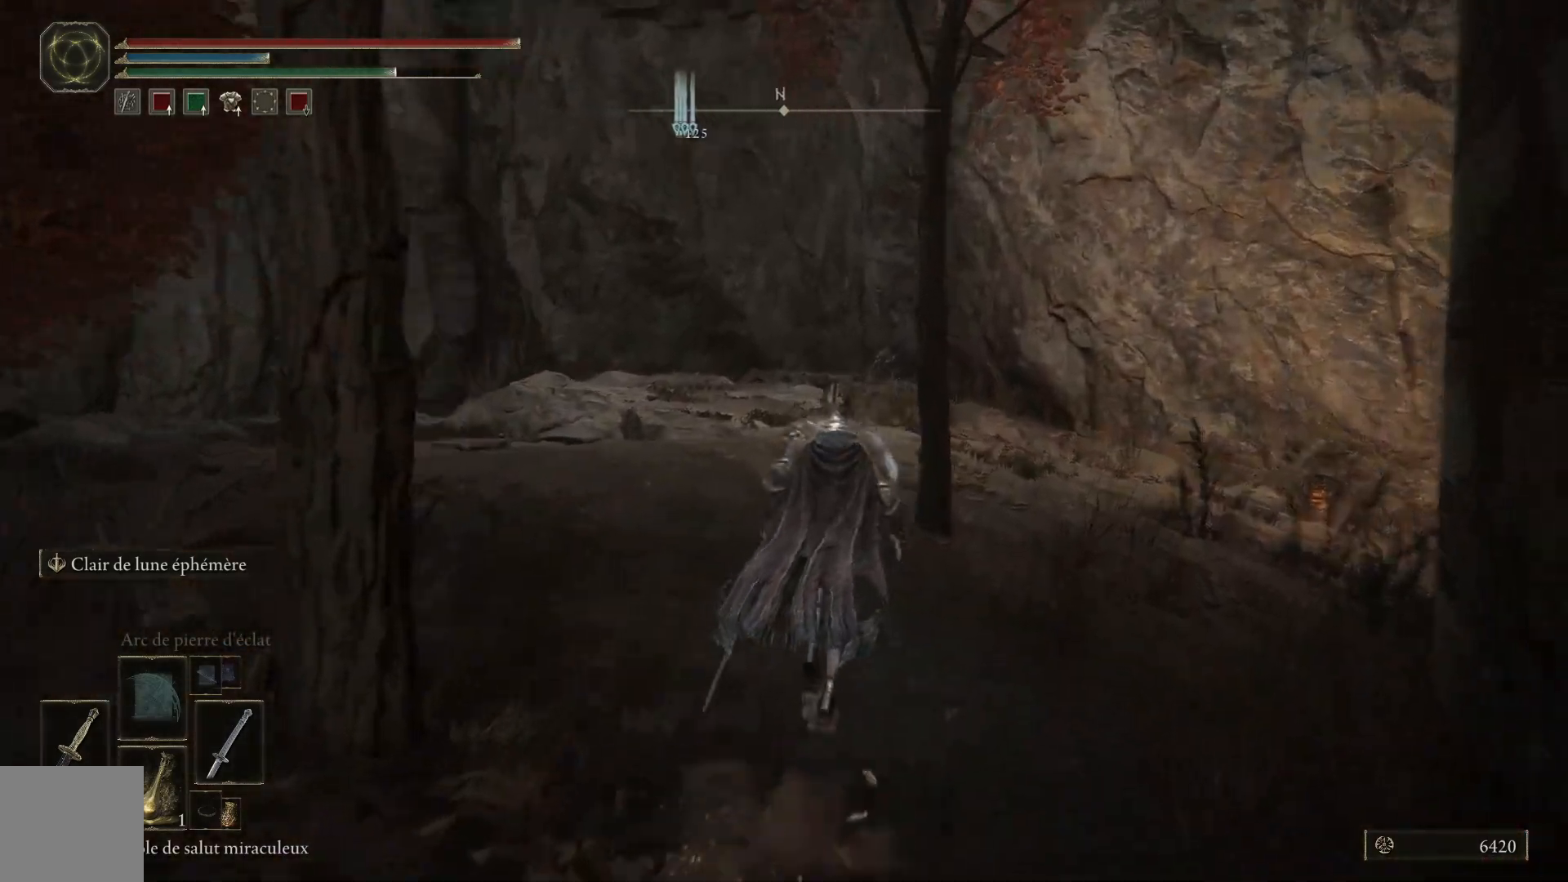
{"buttons": [], "left_stick": "up-right", "right_stick": "left", "events": [[300, "left_stick", "up-right"]]}
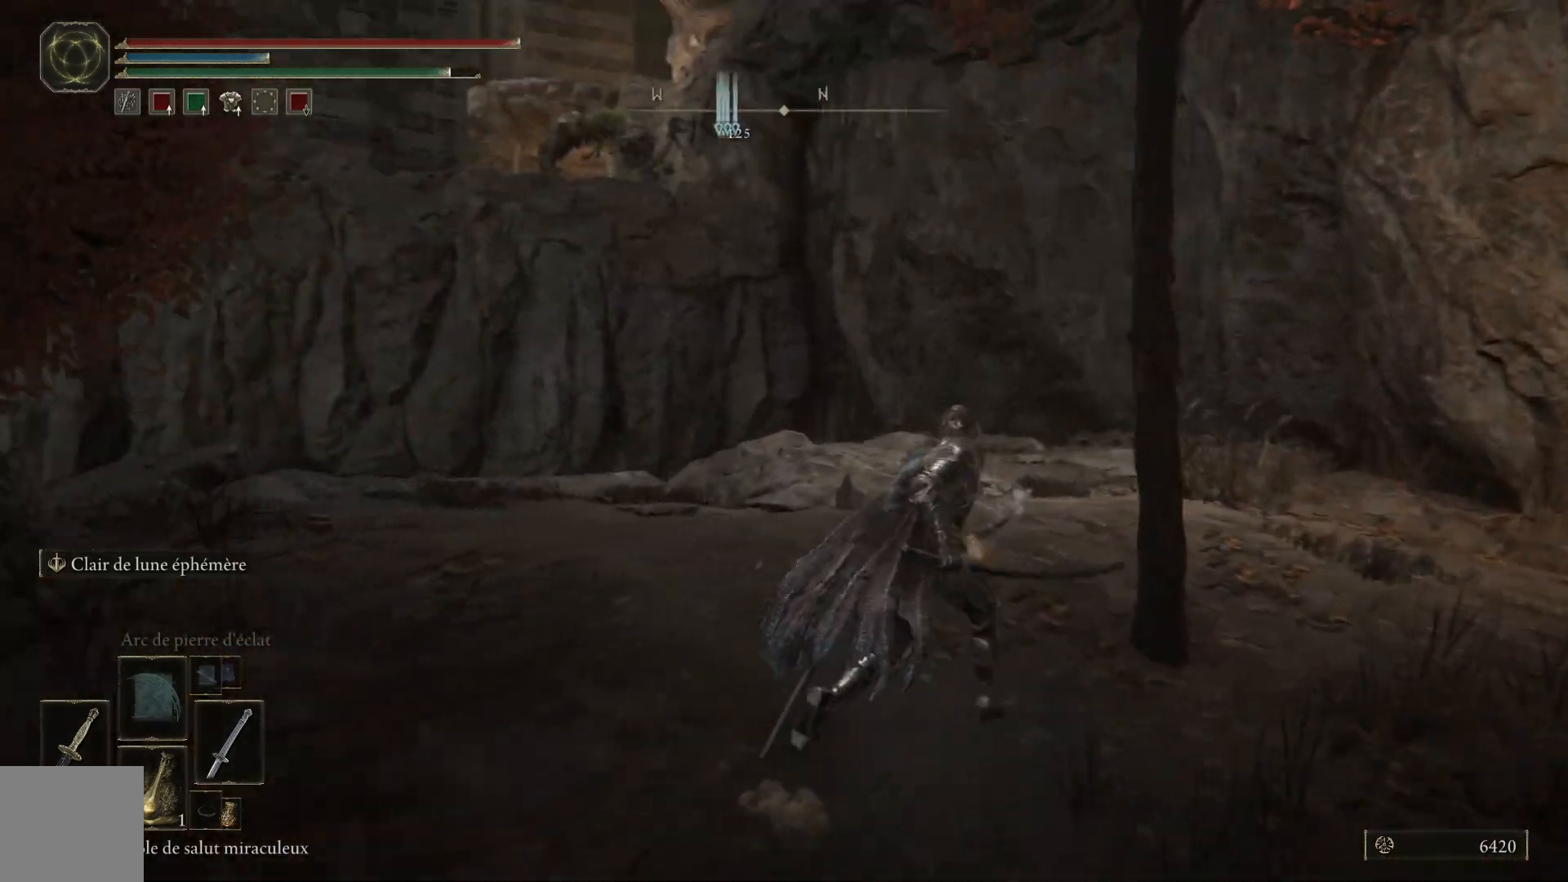
{"buttons": [], "left_stick": "up-right", "right_stick": "right", "events": [[217, "right_stick", "up-left"], [350, "right_stick", "up-right"], [450, "right_stick", "right"]]}
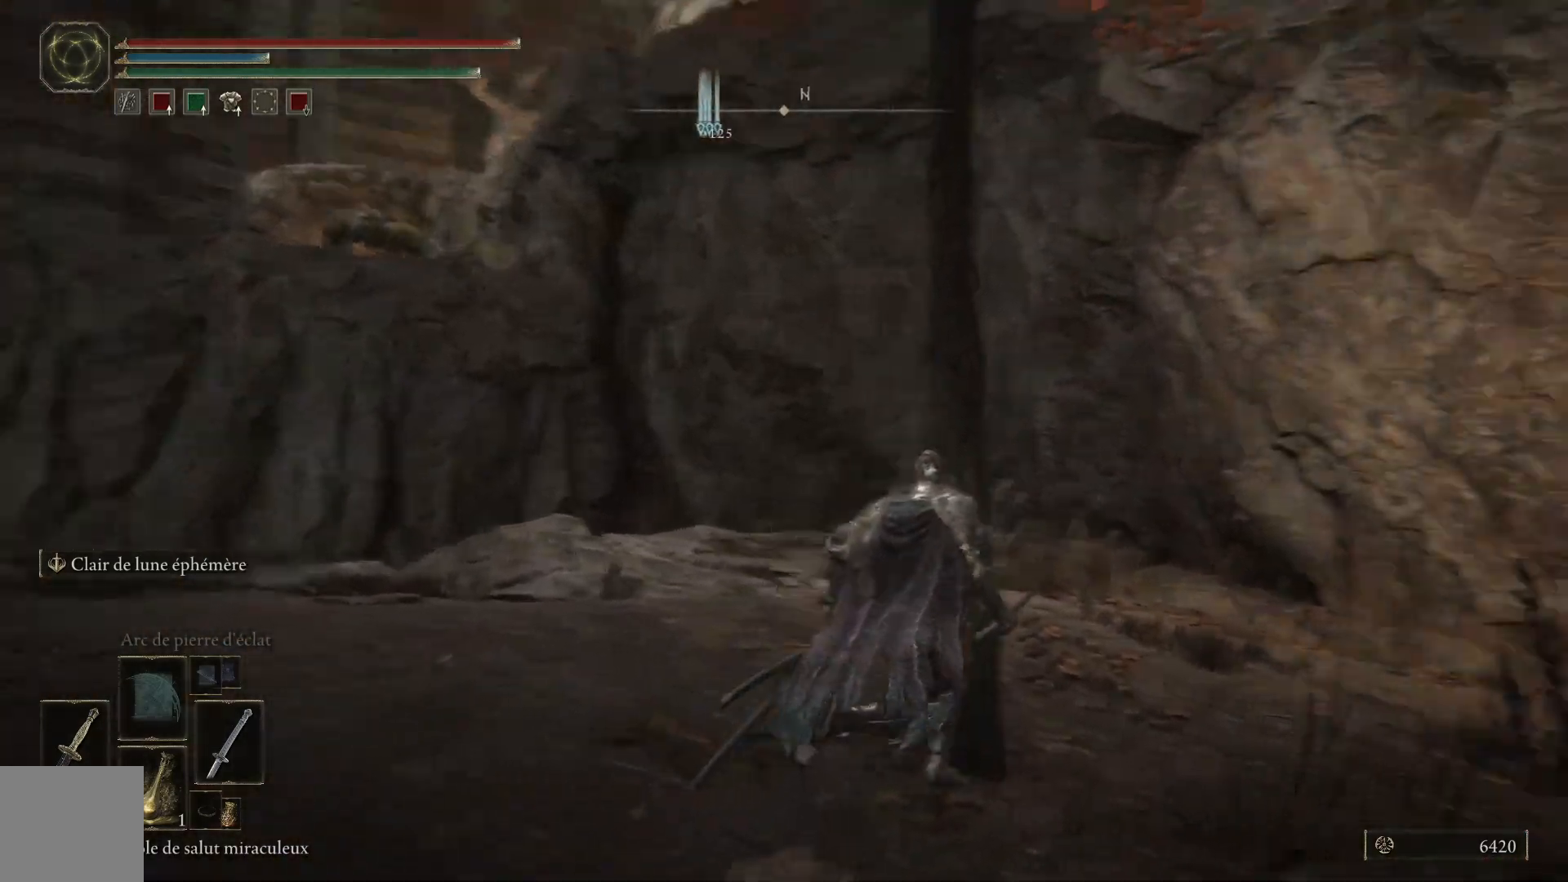
{"buttons": [], "left_stick": "up-right", "right_stick": "center", "events": [[350, "right_stick", "center"]]}
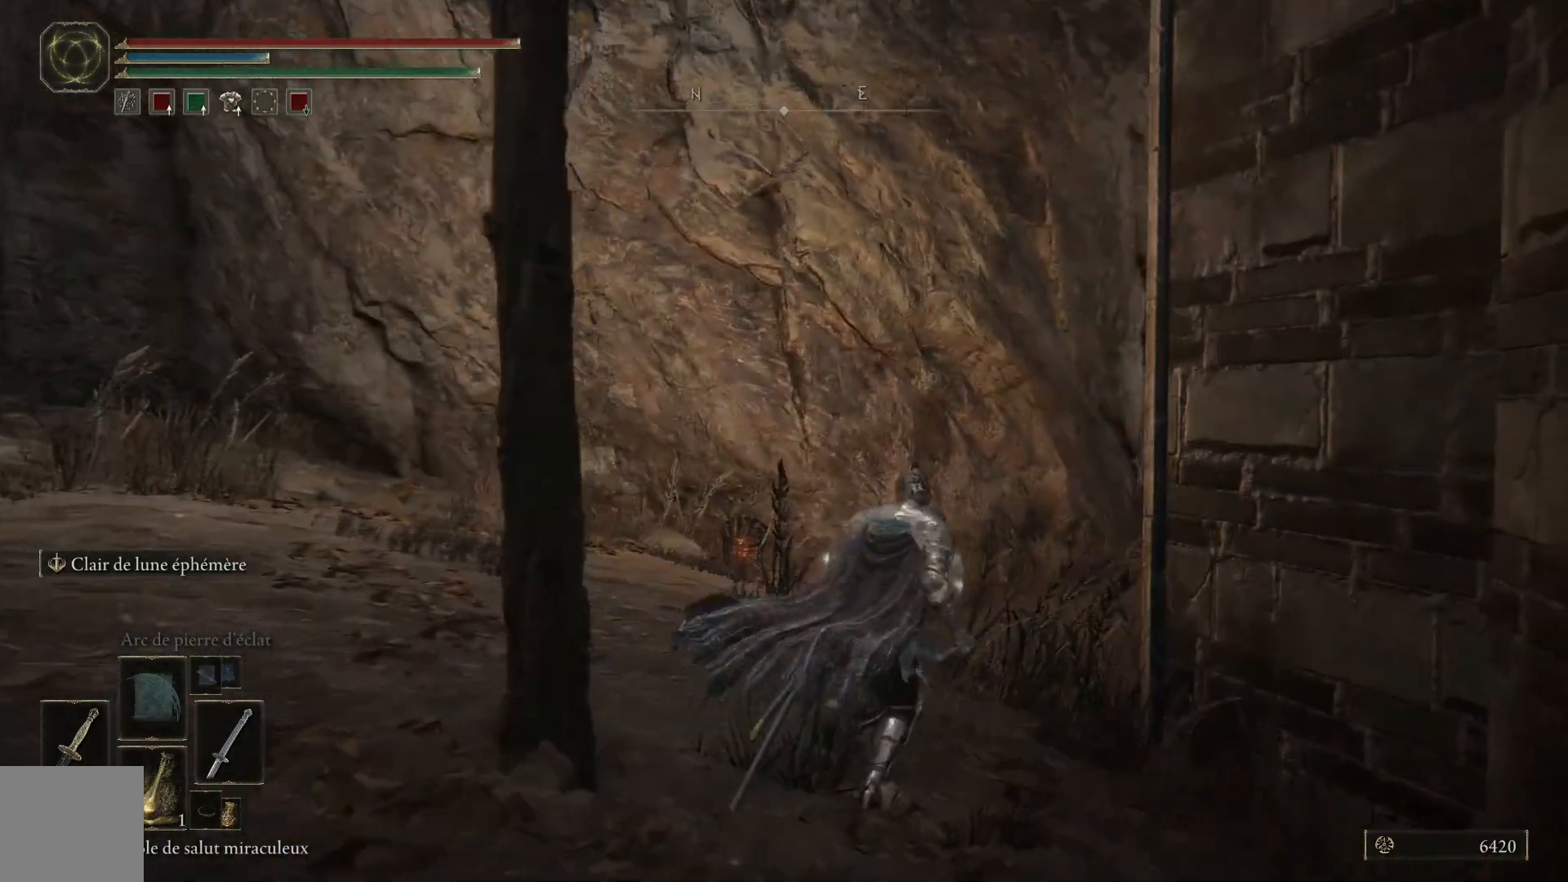
{"buttons": [], "left_stick": "left", "right_stick": "center", "events": [[67, "left_stick", "up"], [150, "right_stick", "up-right"], [233, "left_stick", "up-left"], [433, "left_stick", "left"], [500, "right_stick", "center"]]}
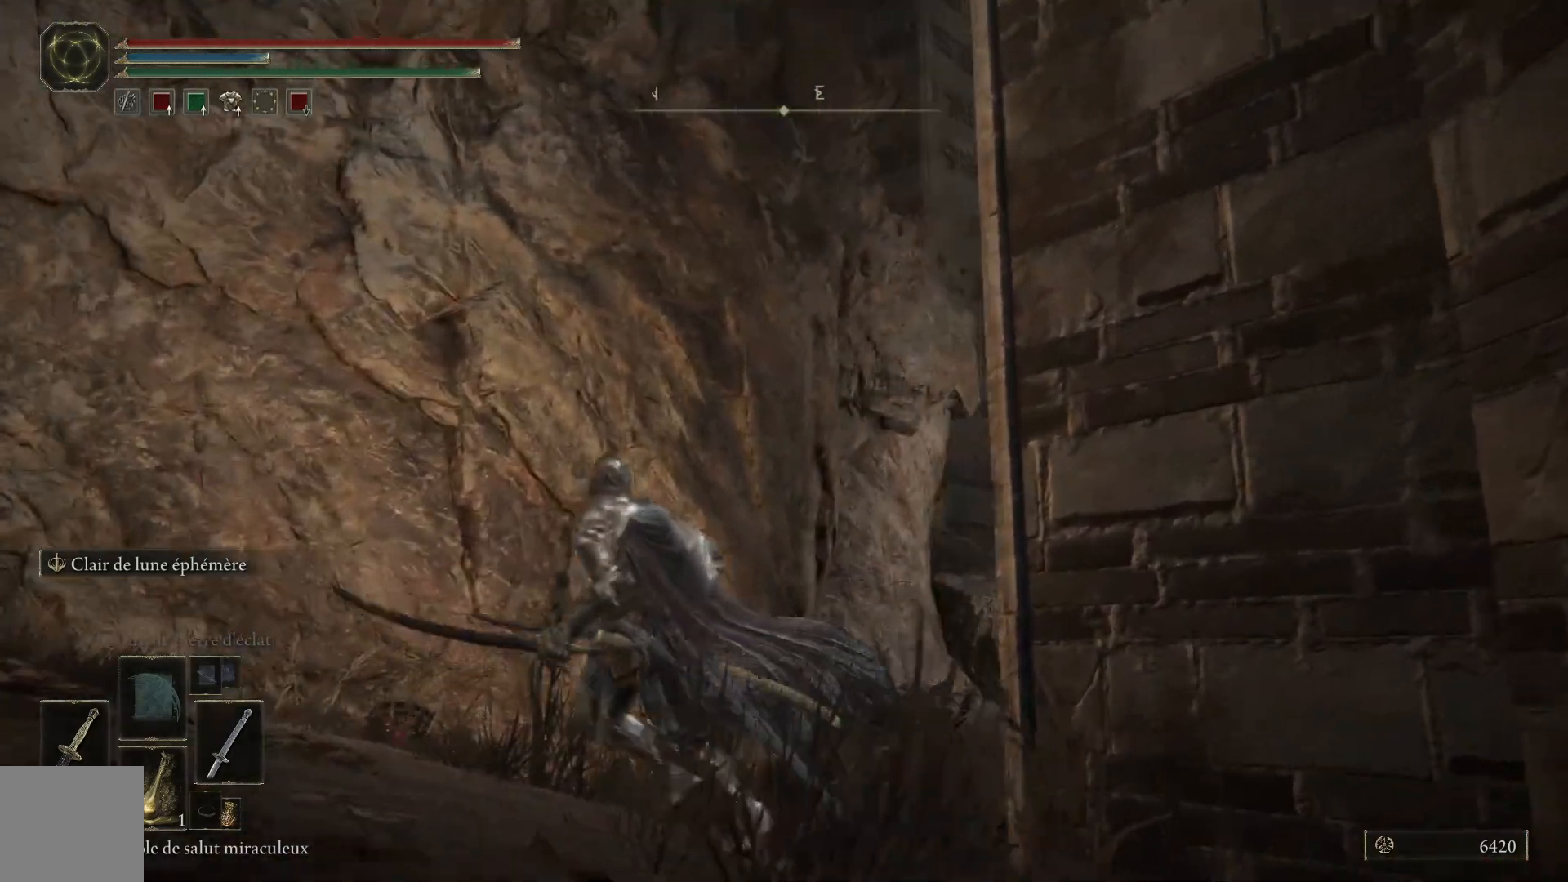
{"buttons": [], "left_stick": "up-left", "right_stick": "down-right", "events": [[100, "right_stick", "down-right"], [483, "left_stick", "up-left"]]}
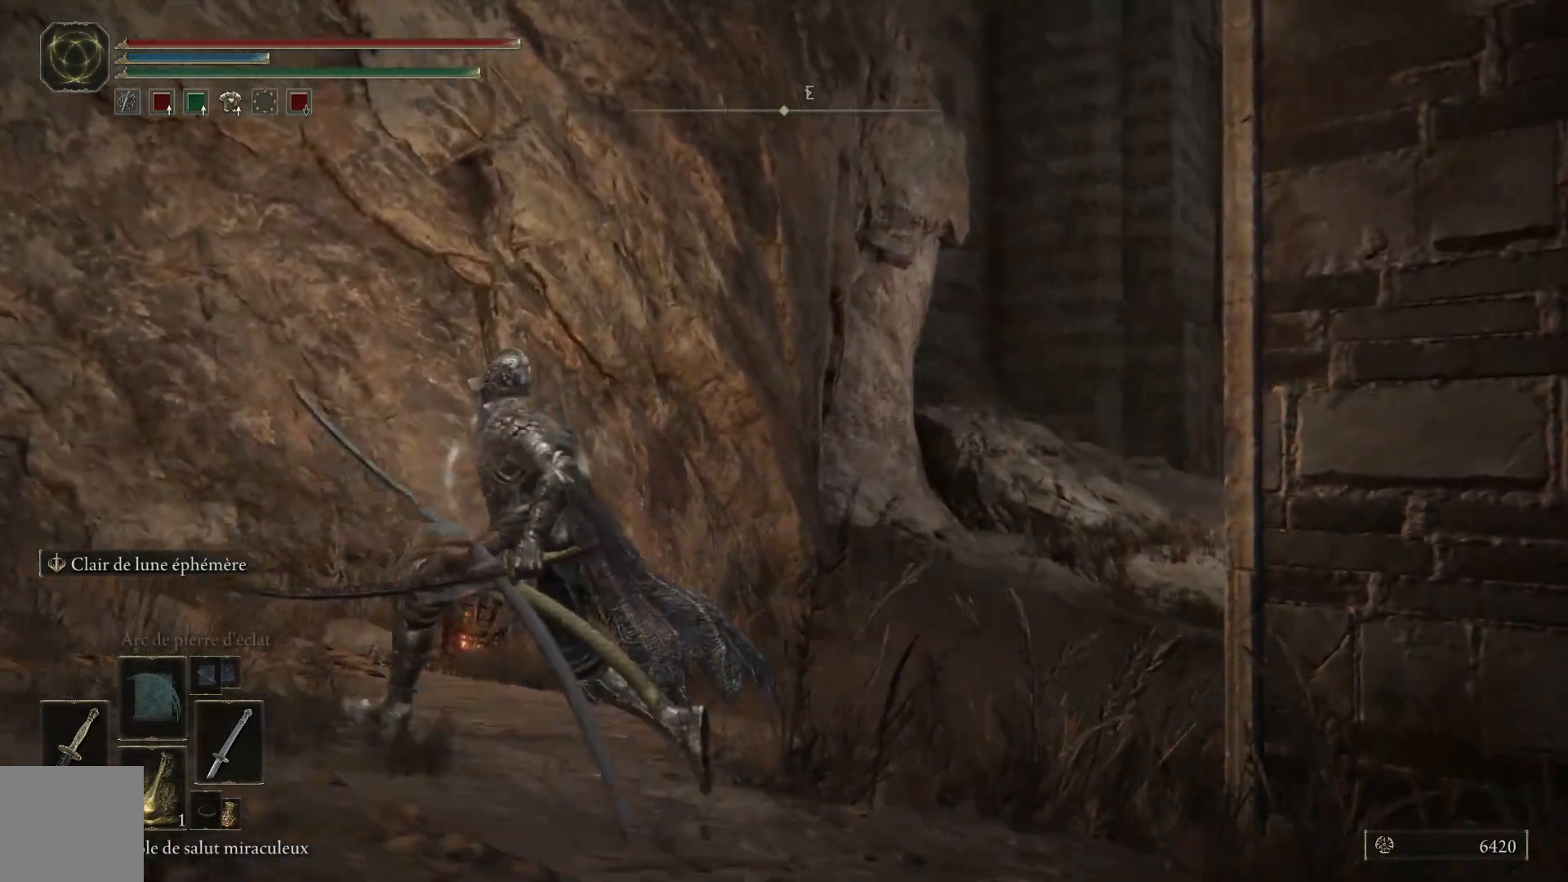
{"buttons": [], "left_stick": "down-left", "right_stick": "left", "events": [[133, "right_stick", "center"], [217, "left_stick", "center"], [400, "right_stick", "left"], [483, "left_stick", "down-left"]]}
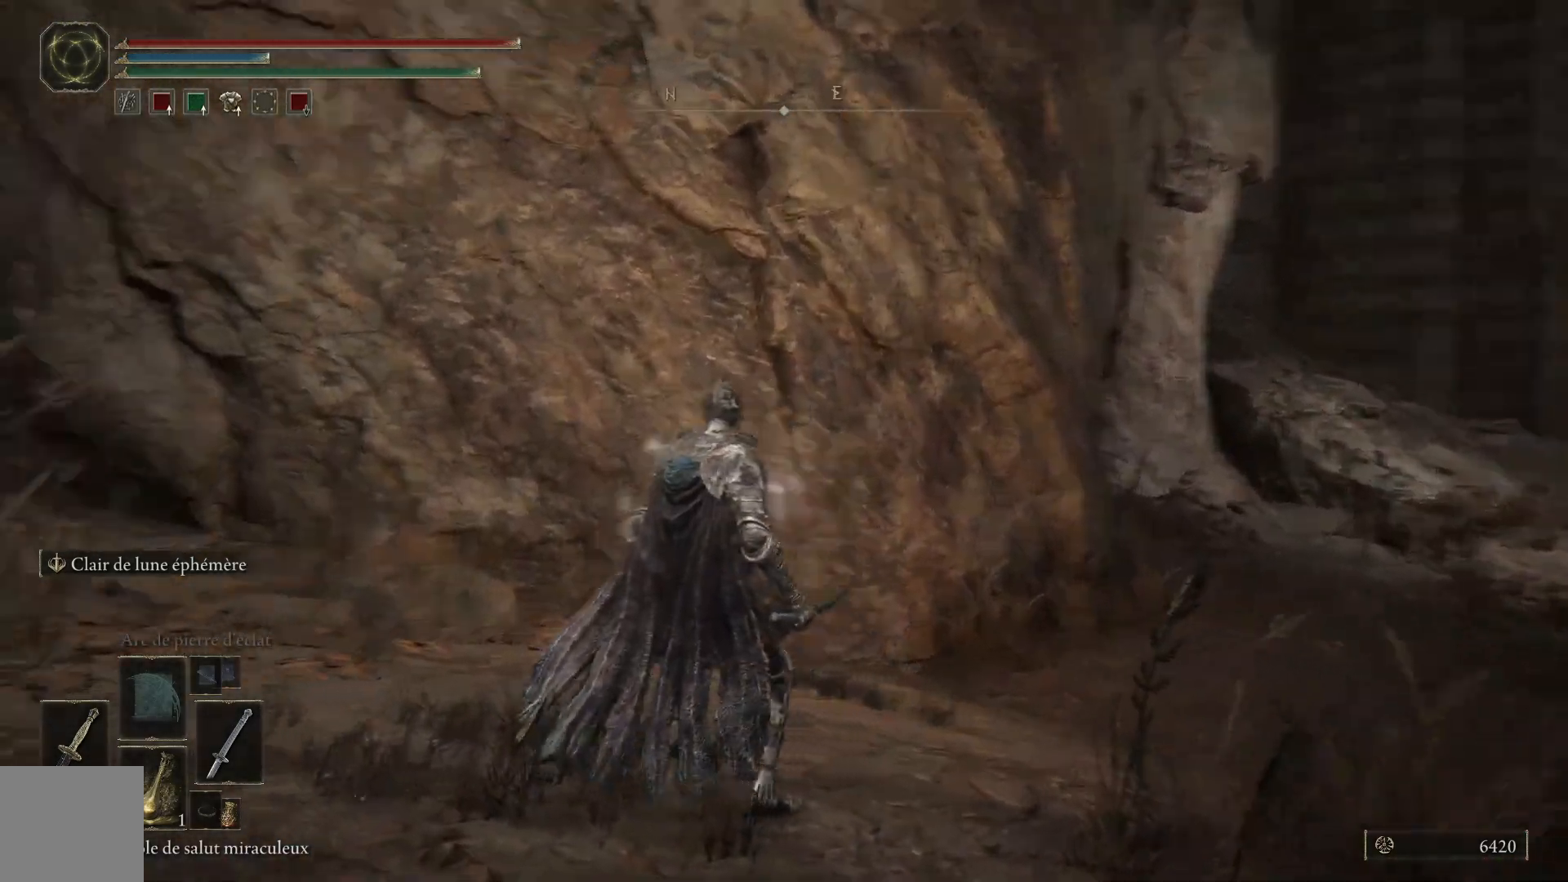
{"buttons": [], "left_stick": "up-left", "right_stick": "left", "events": [[150, "left_stick", "left"], [300, "left_stick", "up-left"]]}
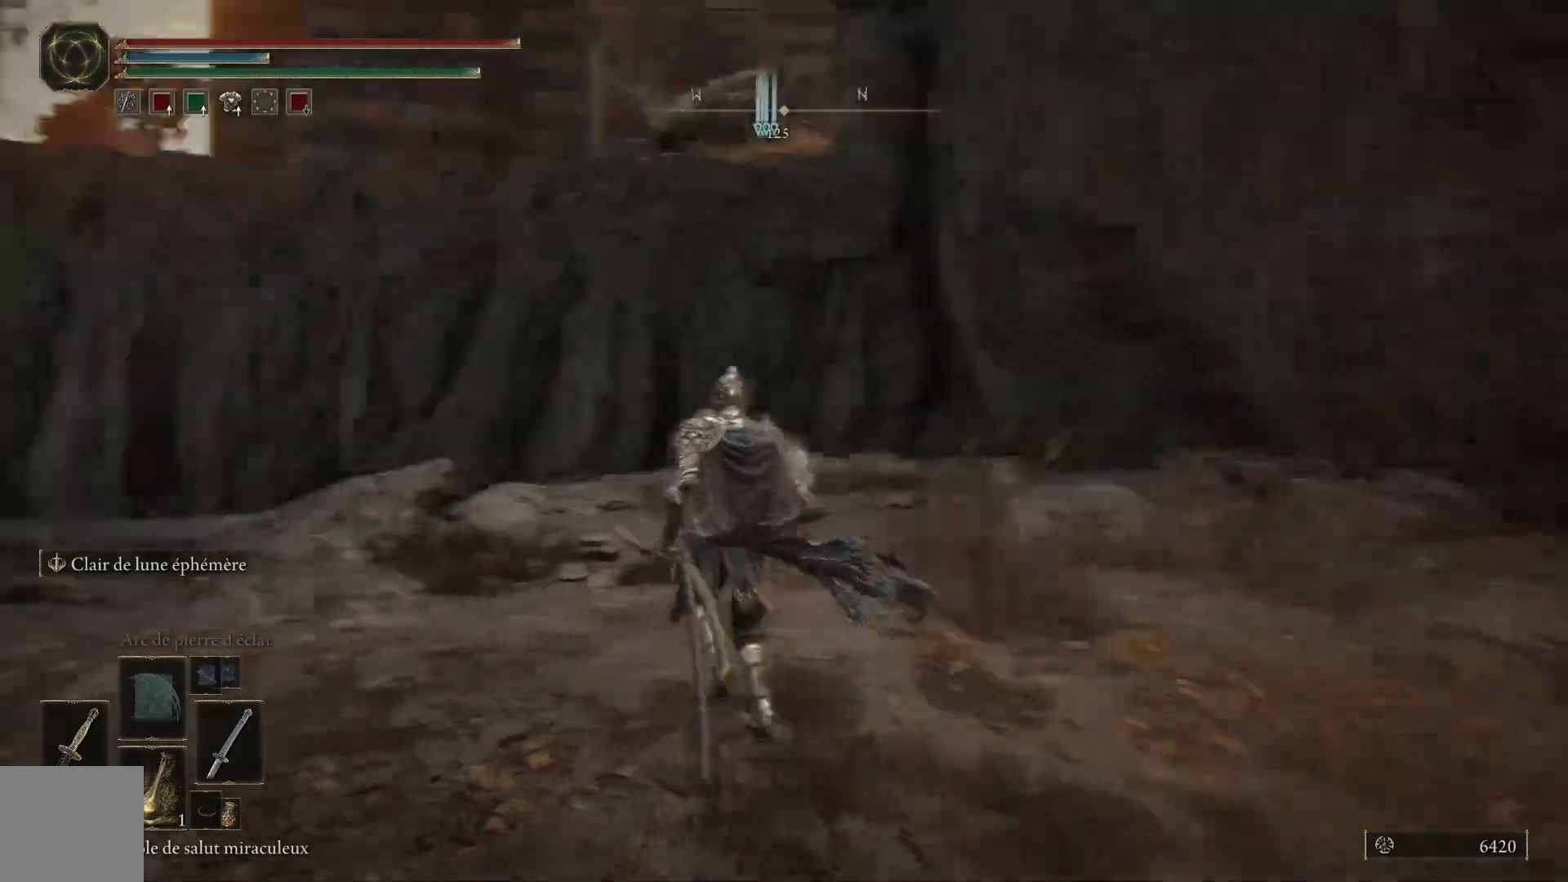
{"buttons": [], "left_stick": "up-left", "right_stick": "left", "events": []}
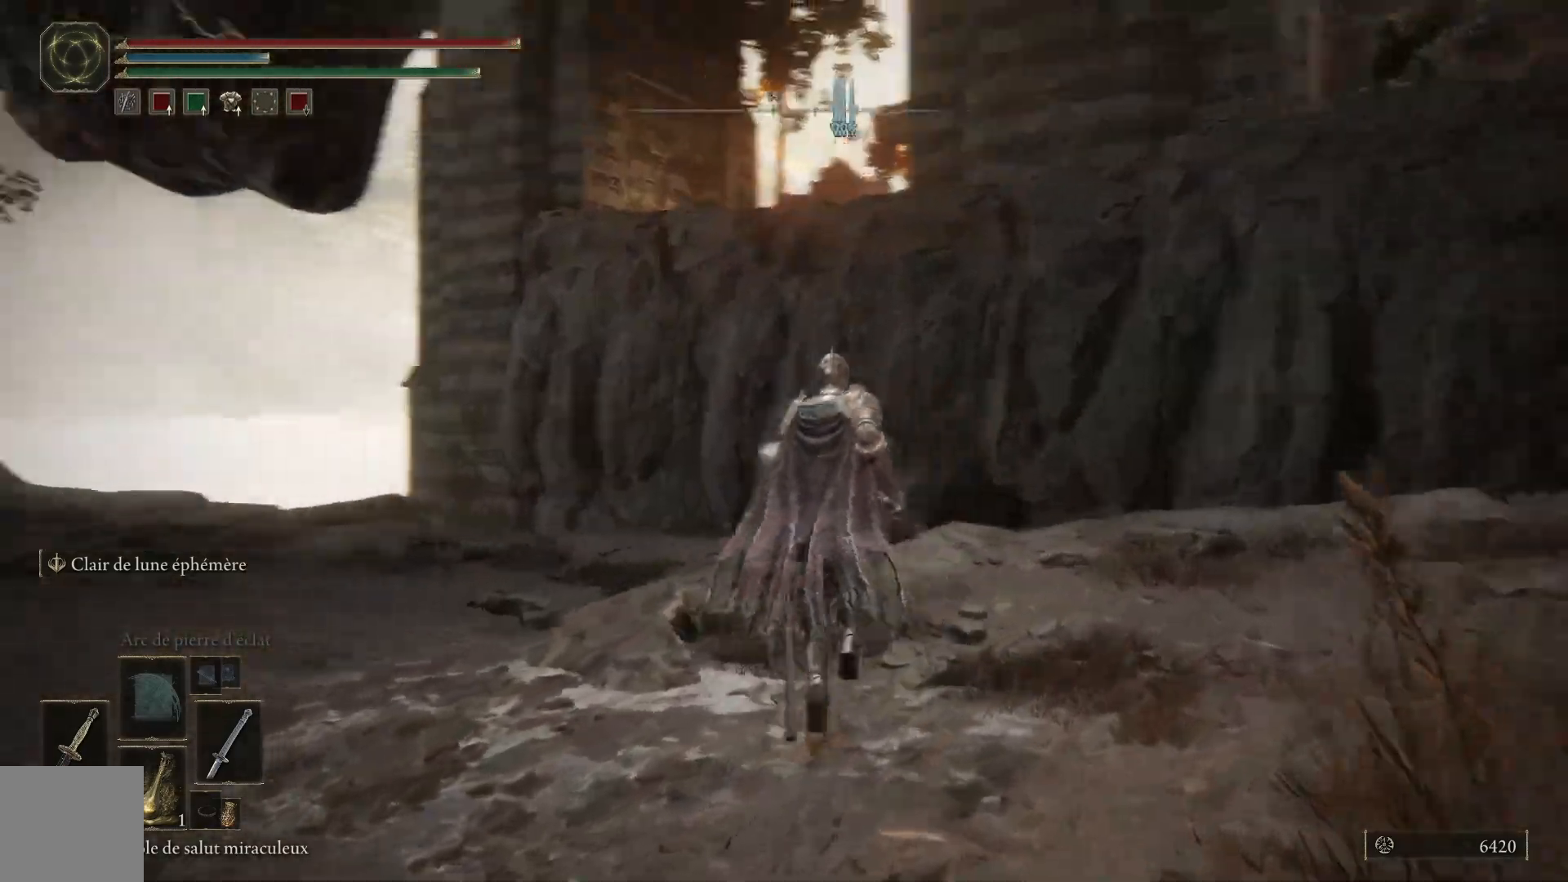
{"buttons": [], "left_stick": "left", "right_stick": "center", "events": [[100, "right_stick", "up-left"], [150, "left_stick", "down-left"], [250, "right_stick", "left"], [417, "left_stick", "left"], [500, "right_stick", "center"]]}
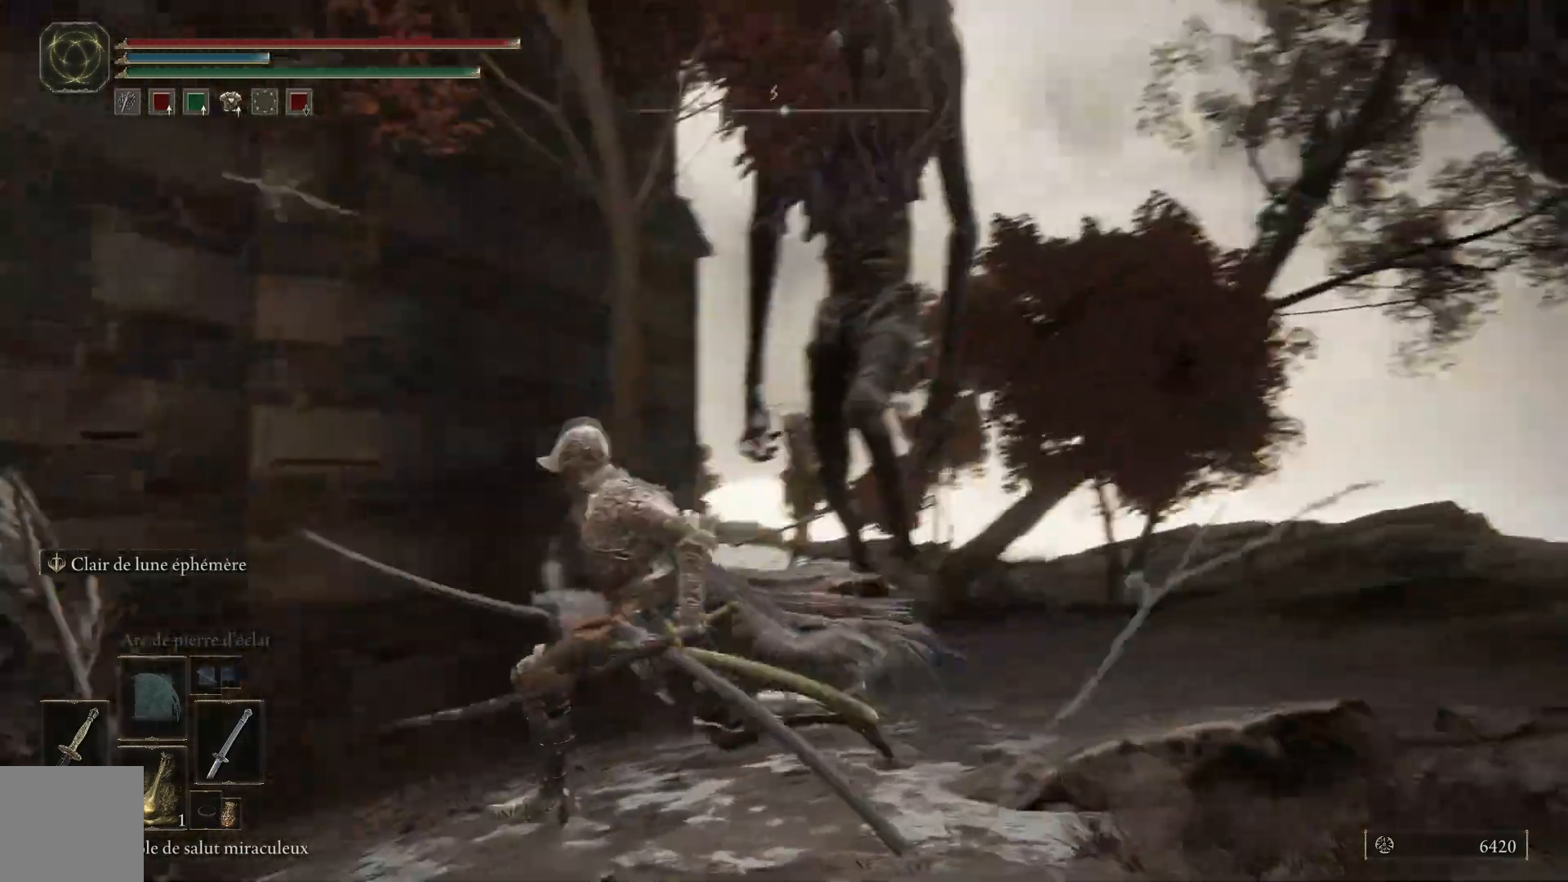
{"buttons": [], "left_stick": "up-left", "right_stick": "right", "events": [[17, "left_stick", "up-left"], [400, "right_stick", "down-right"], [450, "right_stick", "right"]]}
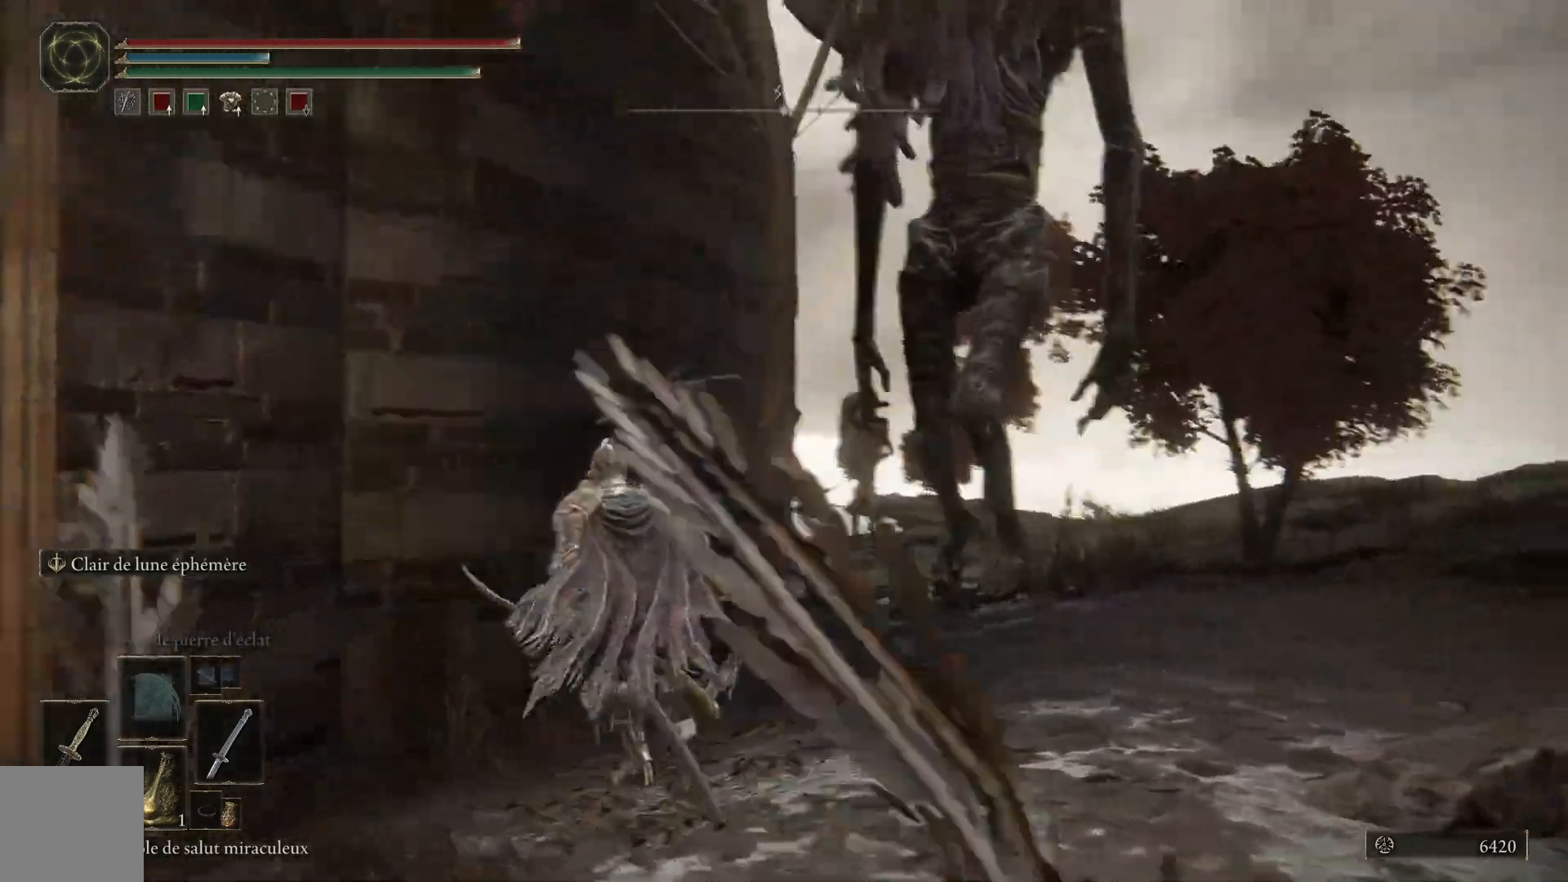
{"buttons": [], "left_stick": "down-right", "right_stick": "up", "events": [[50, "left_stick", "left"], [150, "left_stick", "down-left"], [250, "right_stick", "up-right"], [350, "left_stick", "down"], [417, "right_stick", "up"], [500, "left_stick", "down-right"]]}
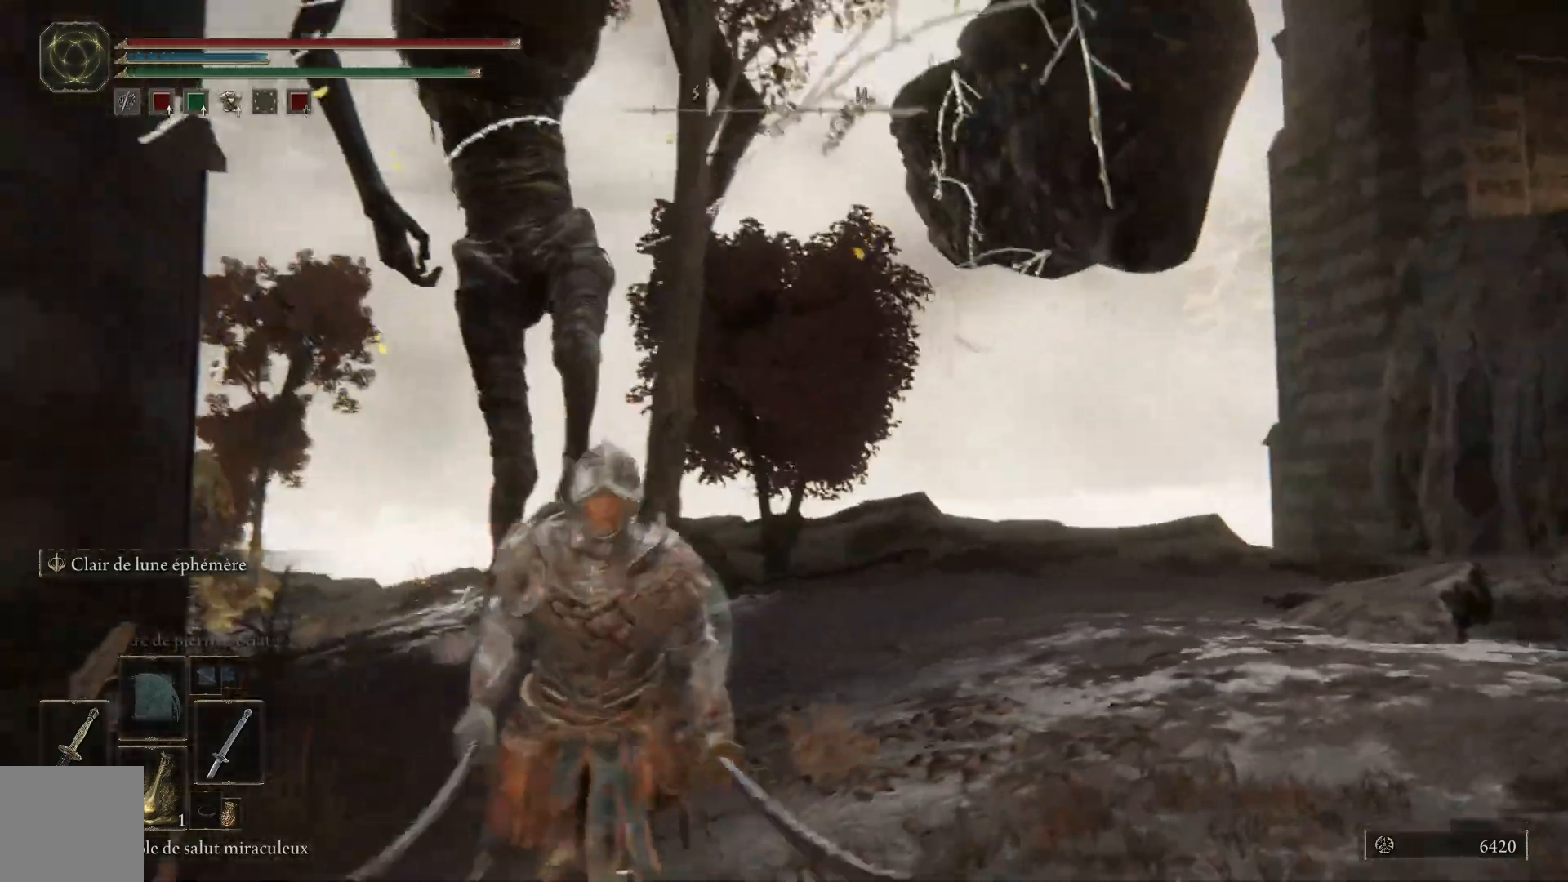
{"buttons": [], "left_stick": "right", "right_stick": "center", "events": [[283, "left_stick", "right"], [300, "right_stick", "center"]]}
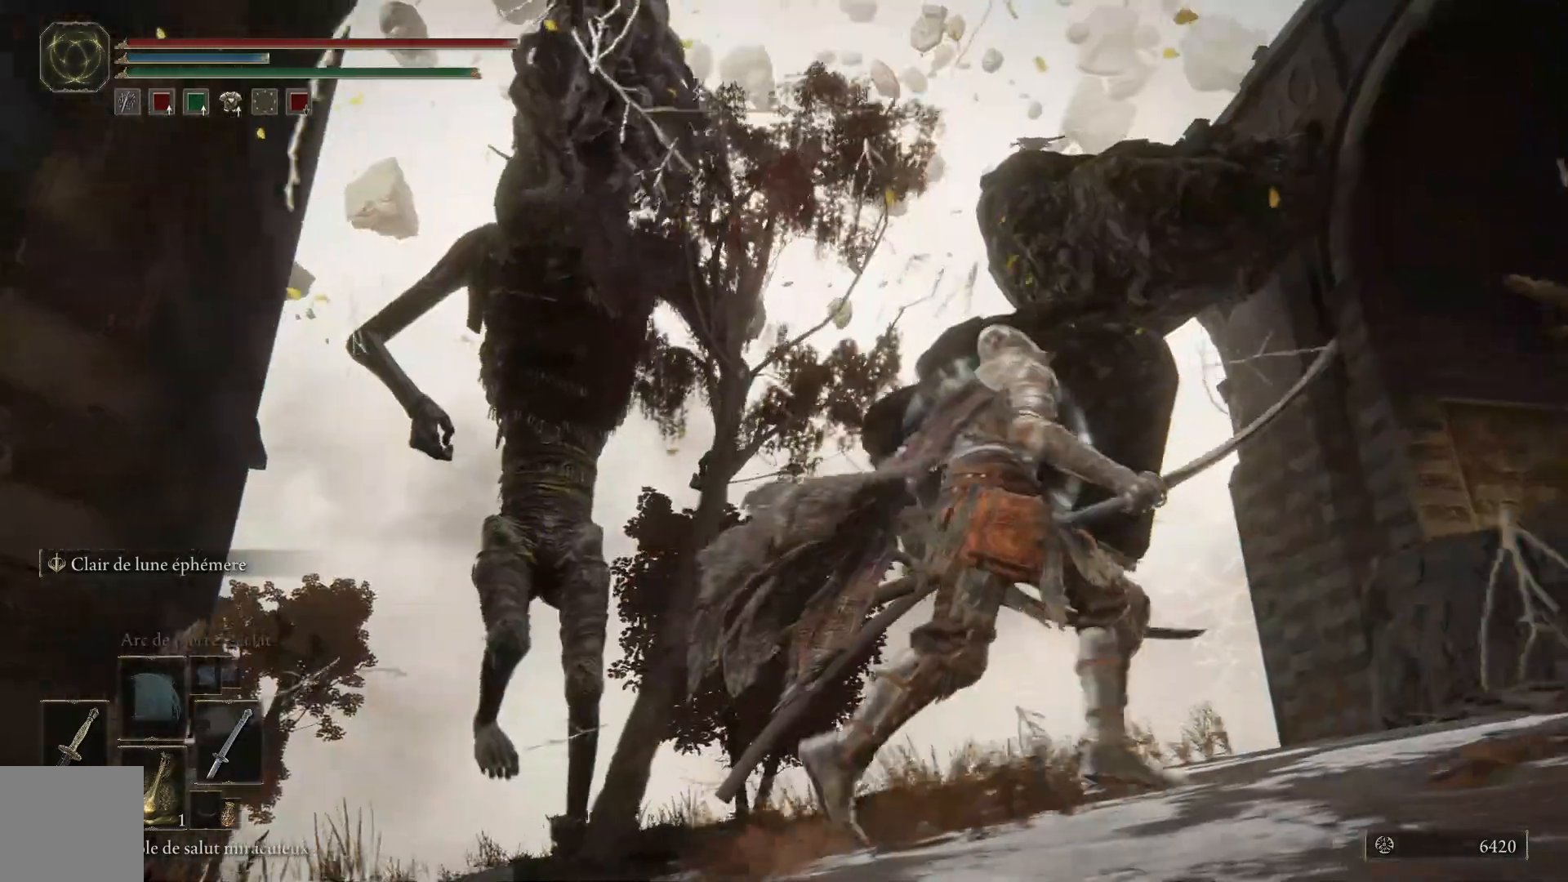
{"buttons": [], "left_stick": "up-right", "right_stick": "center", "events": [[33, "left_stick", "up-right"], [250, "right_stick", "up-right"], [350, "right_stick", "center"]]}
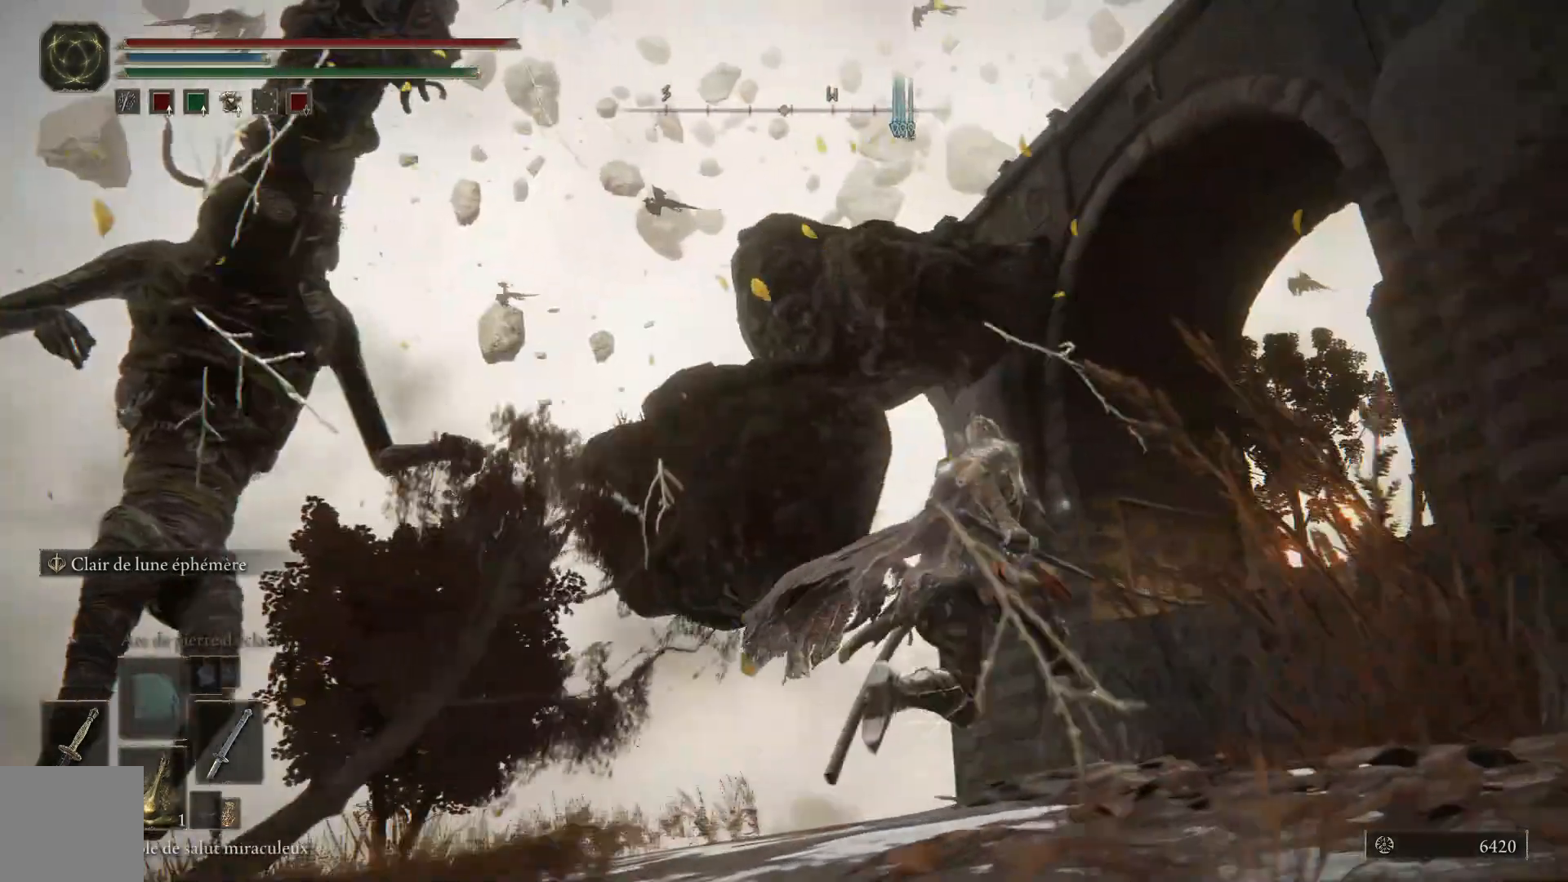
{"buttons": [], "left_stick": "up", "right_stick": "down-right", "events": [[400, "right_stick", "down-right"], [467, "left_stick", "up"]]}
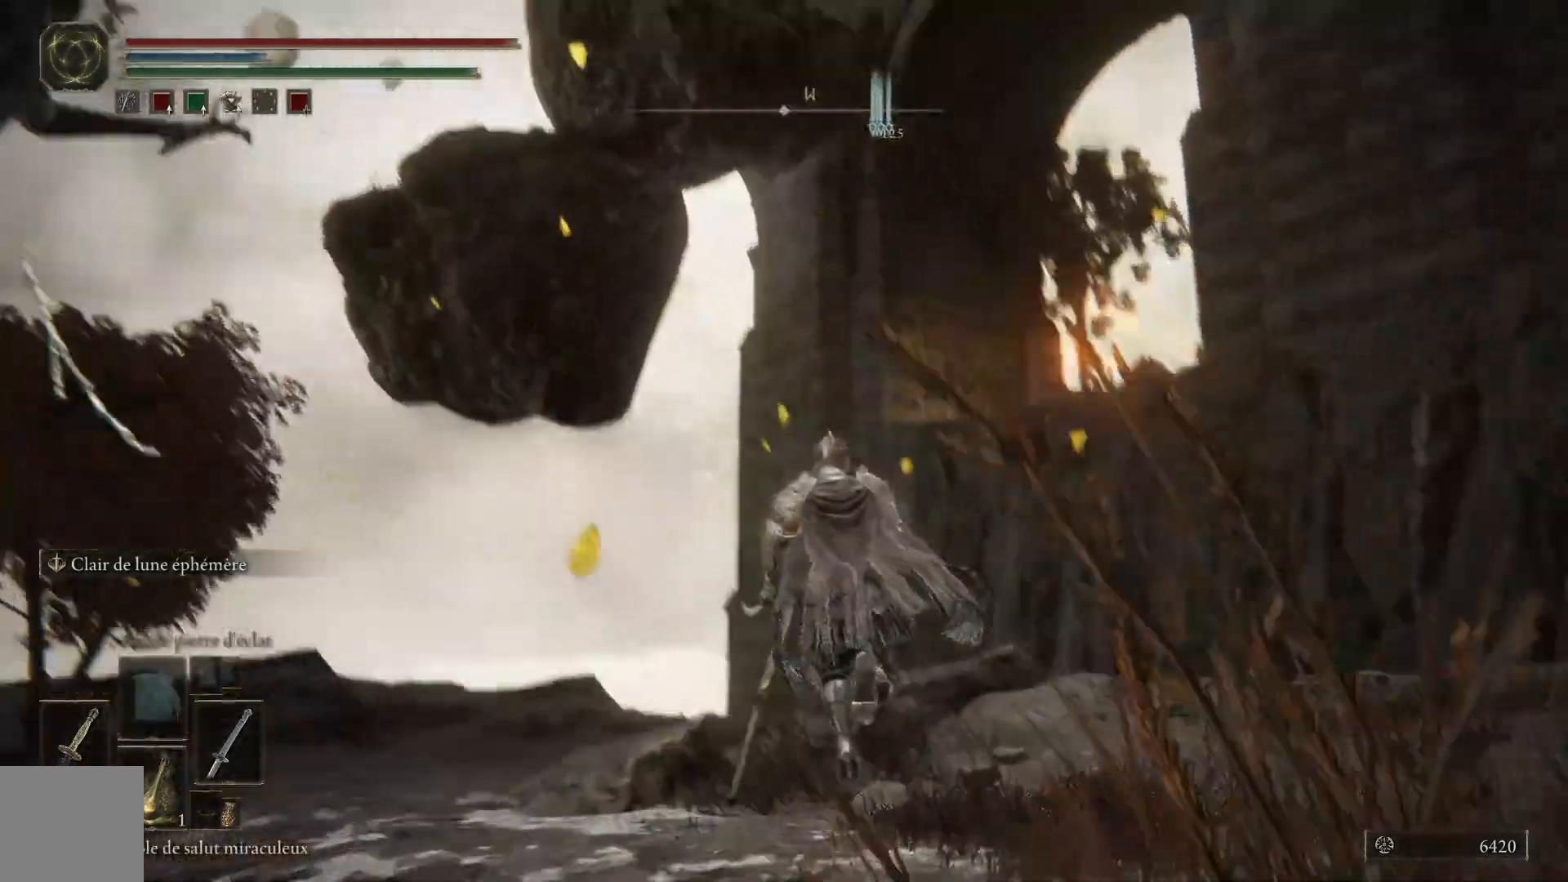
{"buttons": [], "left_stick": "up-left", "right_stick": "center"}
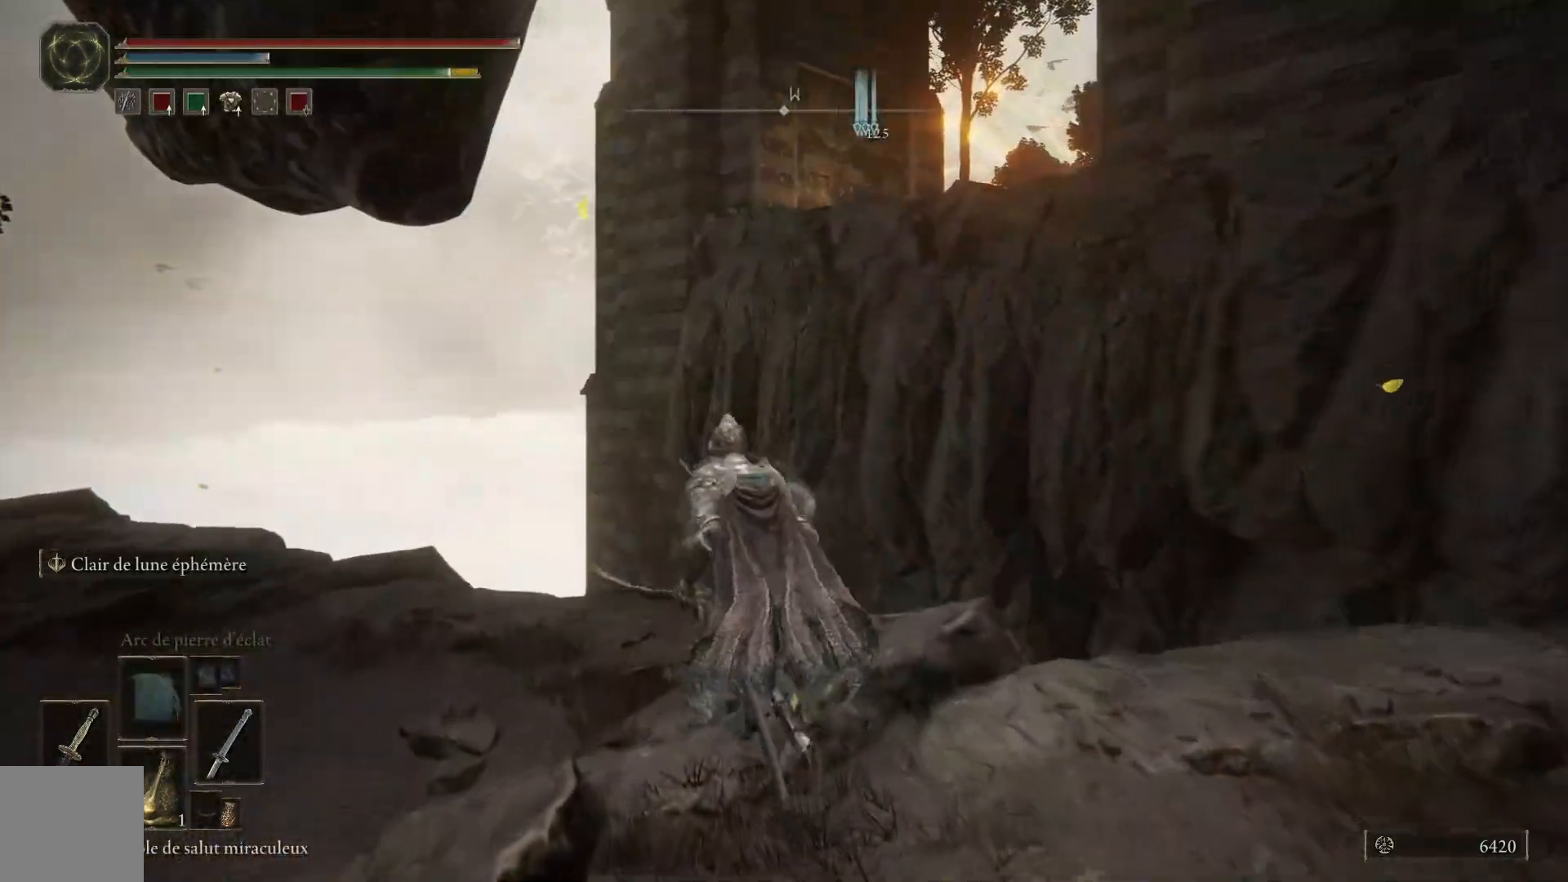
{"buttons": [], "left_stick": "up-left", "right_stick": "down-right", "events": [[283, "right_stick", "right"], [500, "right_stick", "down-right"]]}
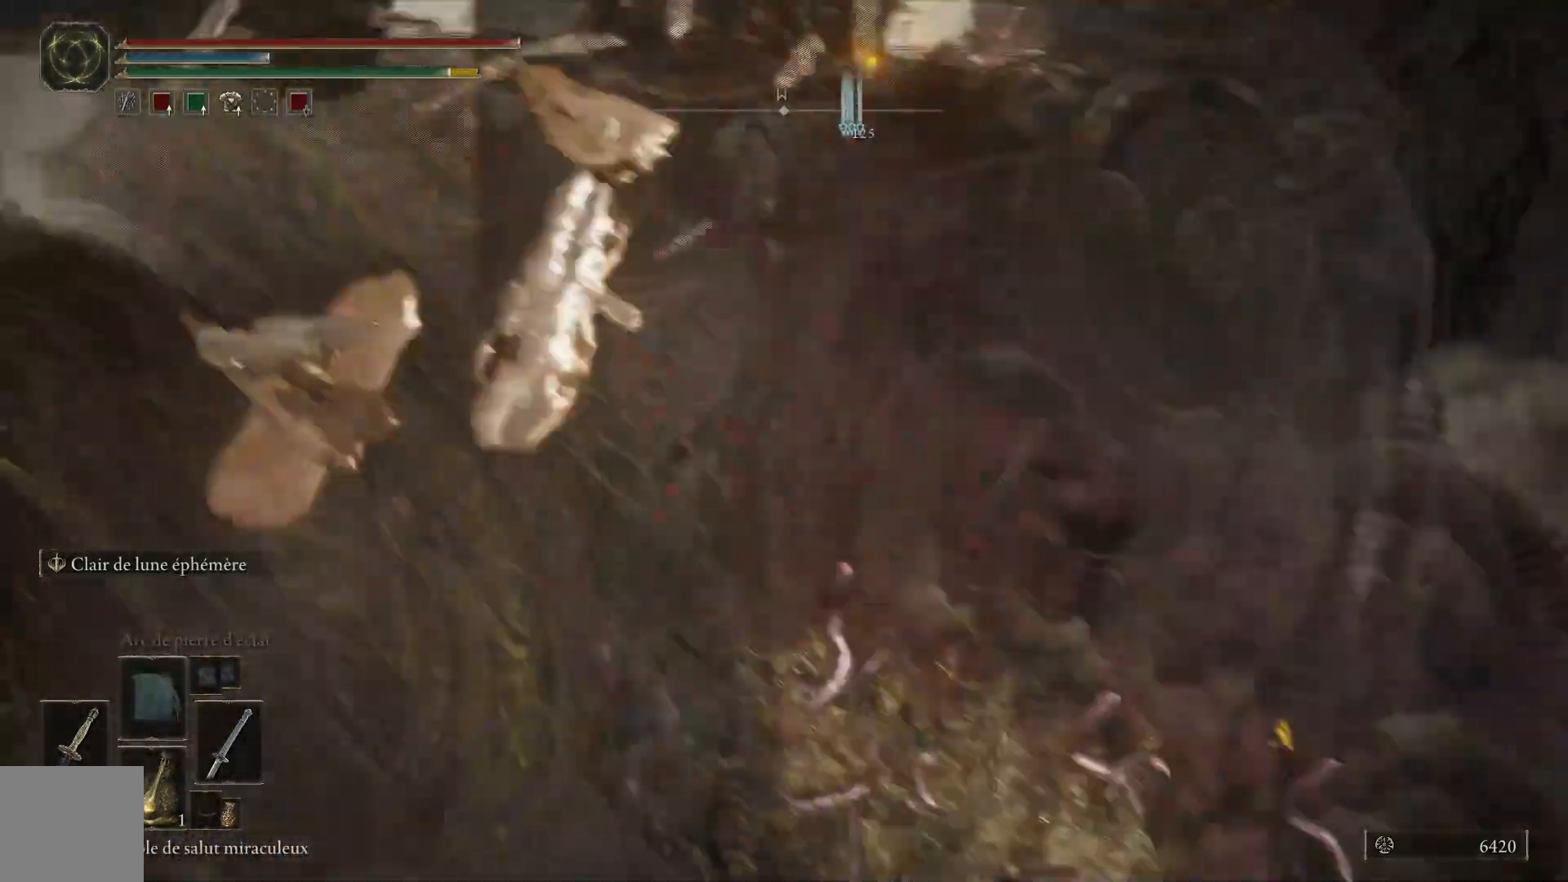
{"buttons": [], "left_stick": "left", "right_stick": "right", "events": [[183, "left_stick", "left"], [250, "right_stick", "right"]]}
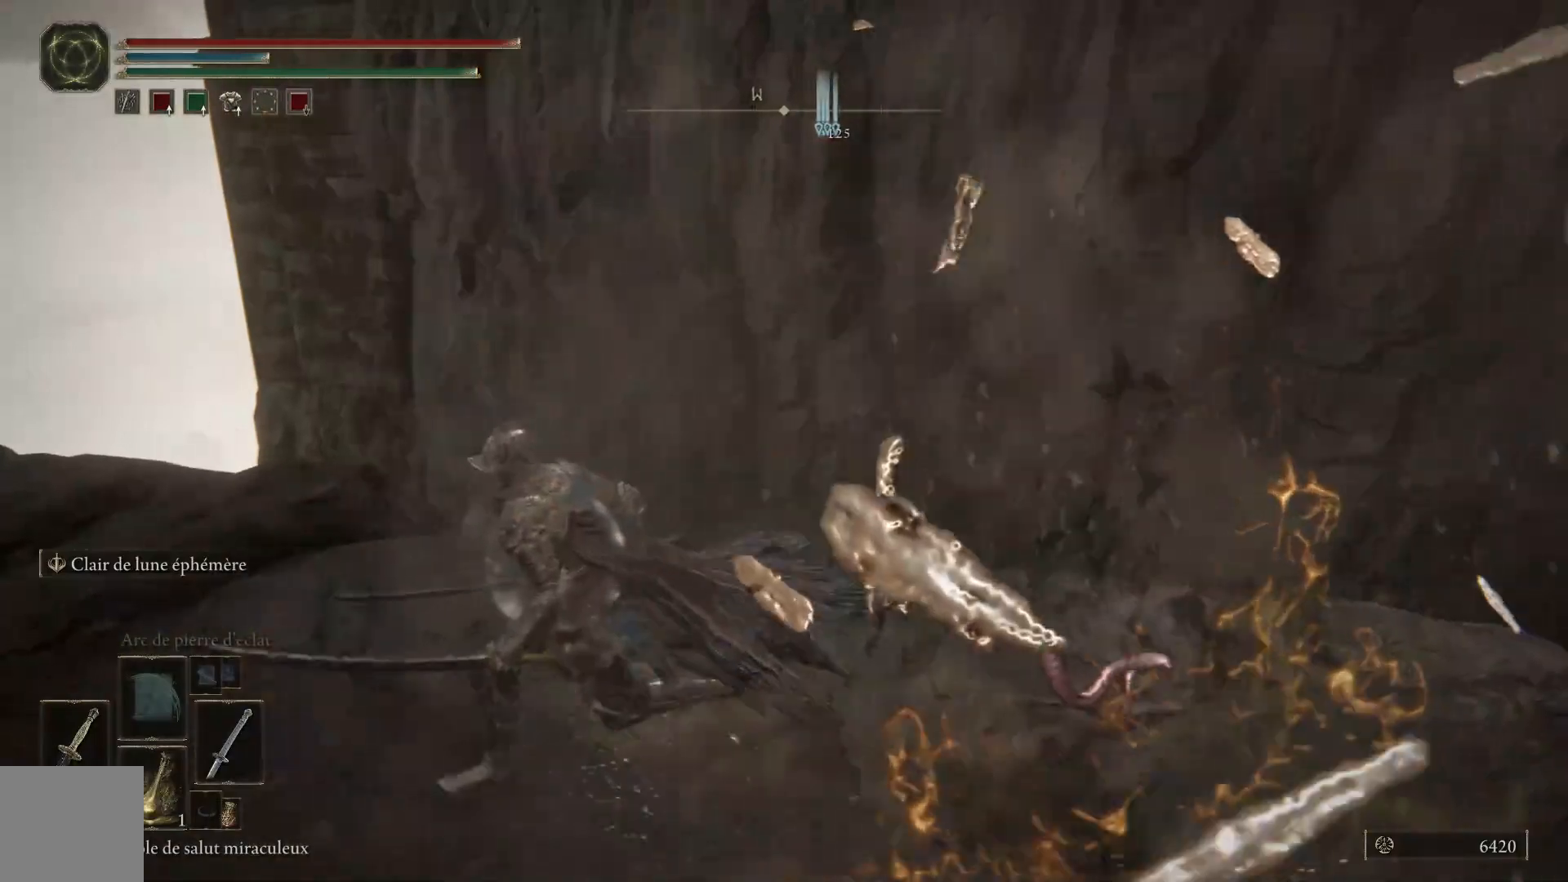
{"buttons": [], "left_stick": "right", "right_stick": "right", "events": [[67, "left_stick", "down-left"], [217, "left_stick", "down"], [367, "left_stick", "down-right"], [483, "left_stick", "right"]]}
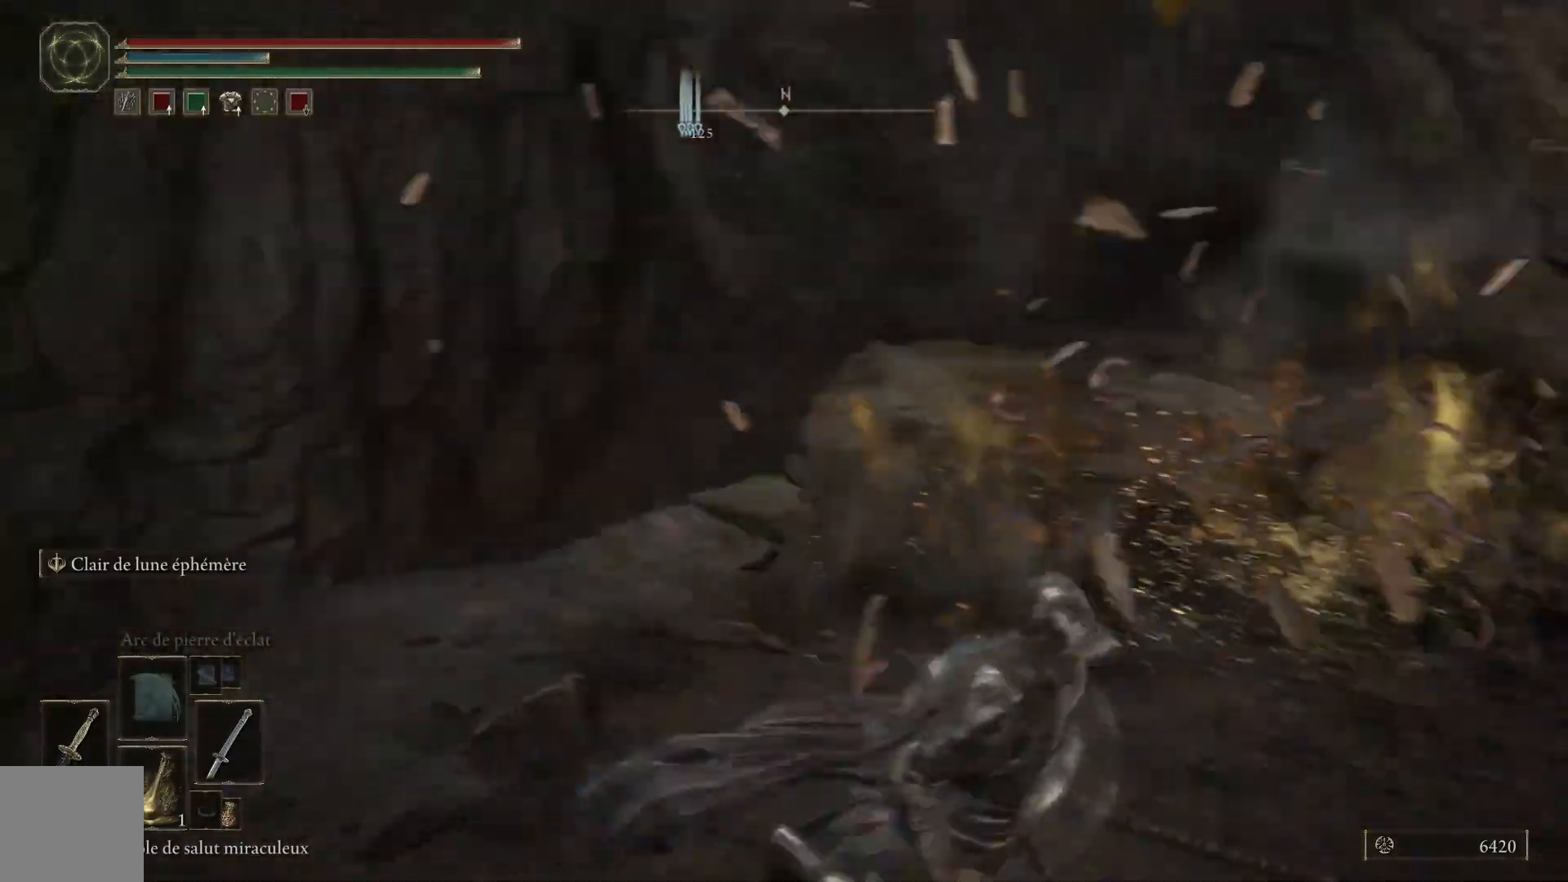
{"buttons": [], "left_stick": "up-right", "right_stick": "right", "events": [[100, "right_stick", "down-right"], [200, "right_stick", "center"], [250, "left_stick", "up-right"], [467, "right_stick", "right"]]}
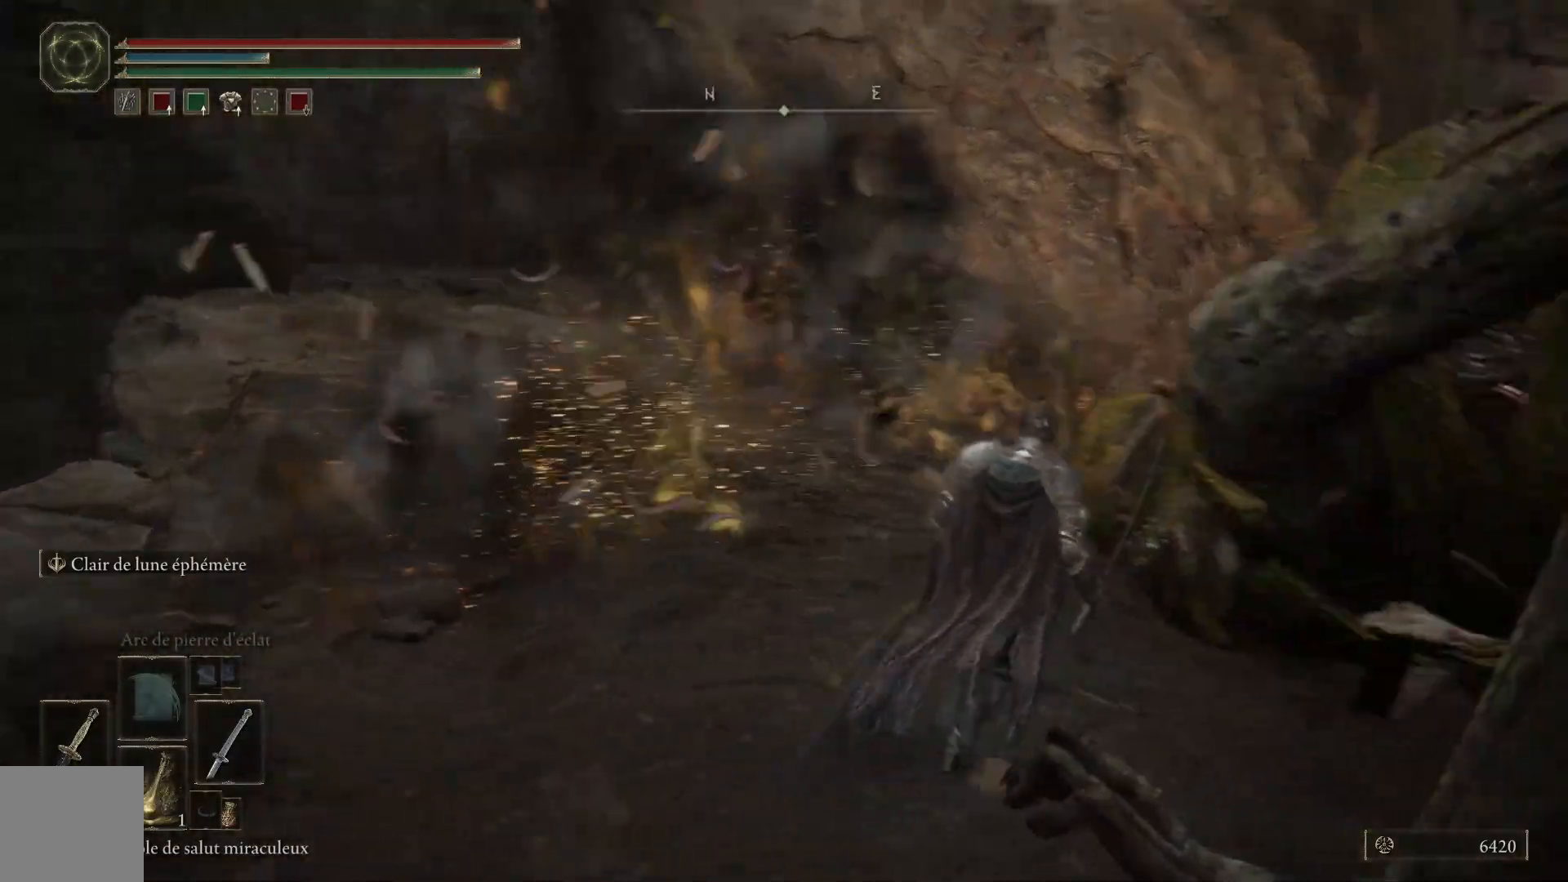
{"buttons": [], "left_stick": "up-right", "right_stick": "right", "events": []}
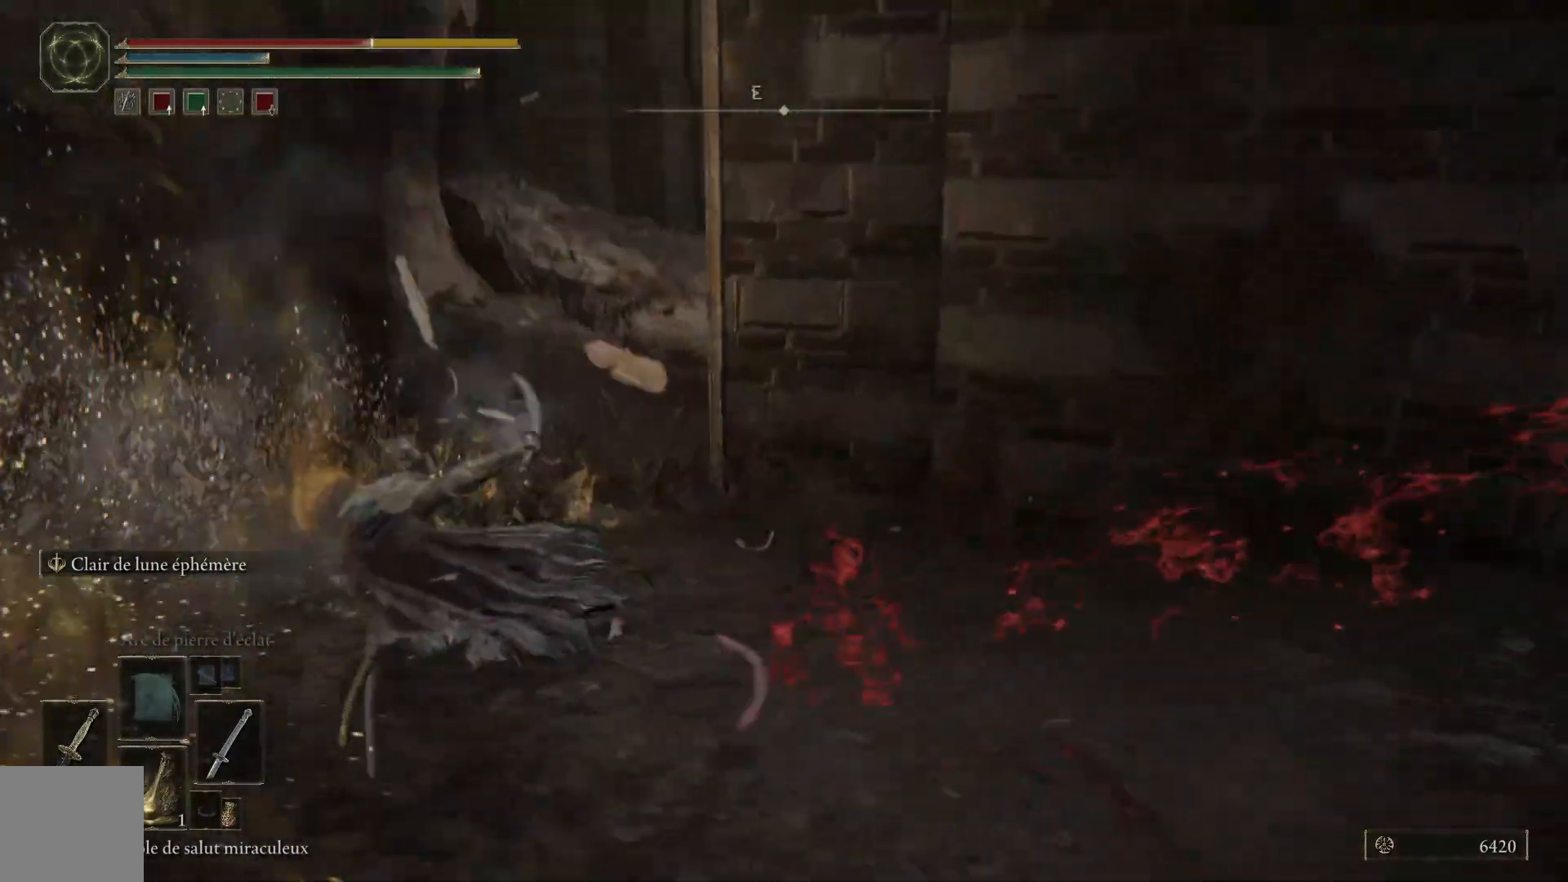
{"buttons": [], "left_stick": "down-left", "right_stick": "center", "events": [[100, "right_stick", "center"], [167, "left_stick", "center"], [250, "left_stick", "down"], [300, "left_stick", "down-left"]]}
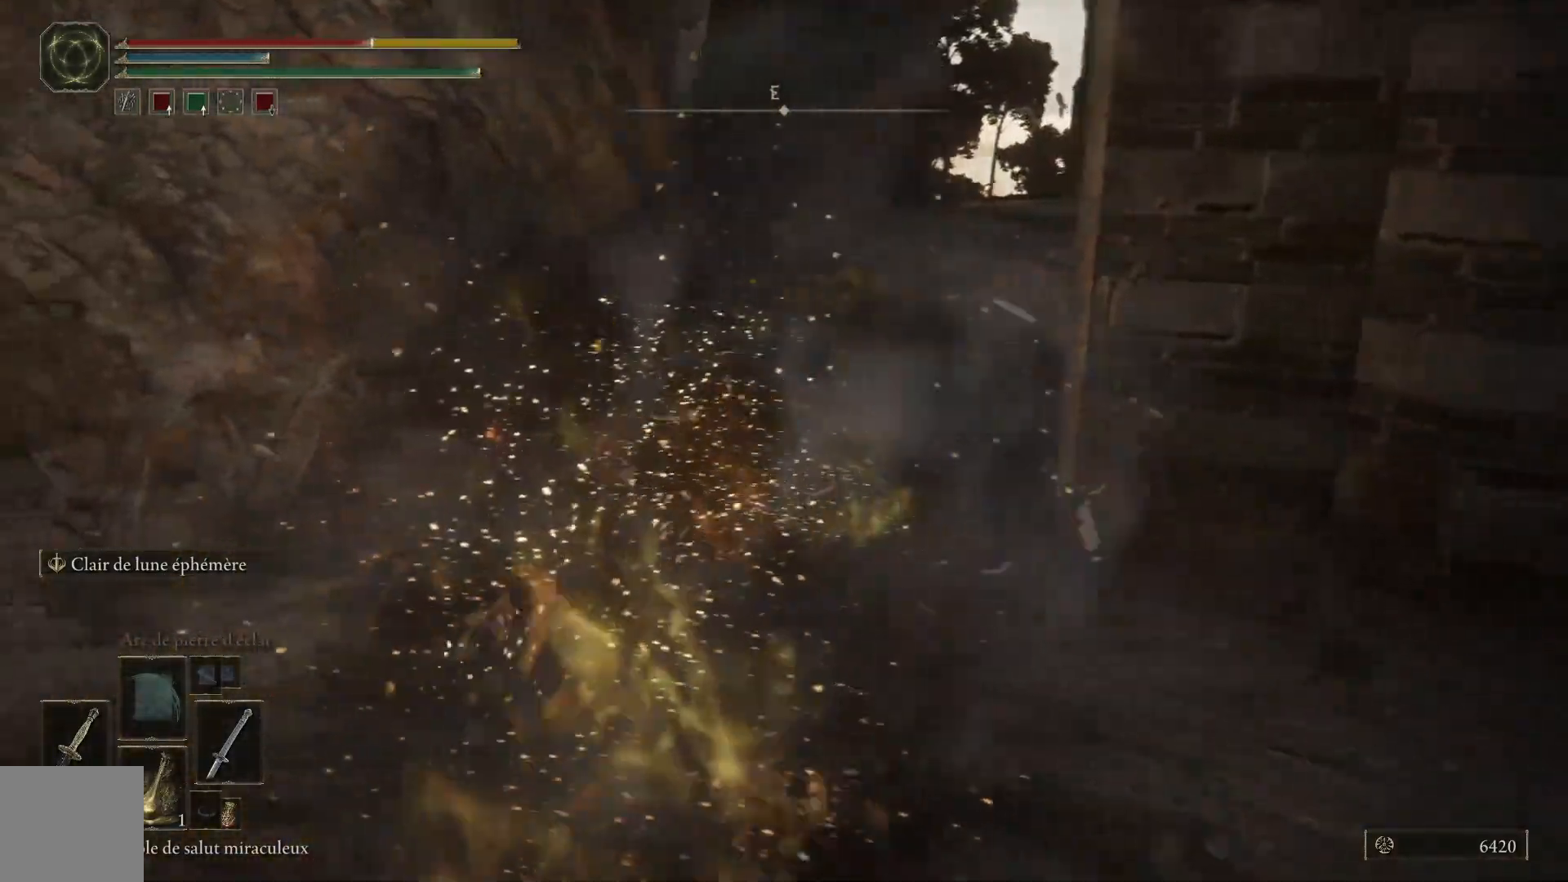
{"buttons": [], "left_stick": "up", "right_stick": "right", "events": [[17, "right_stick", "down-right"], [300, "left_stick", "center"], [383, "left_stick", "up"], [383, "right_stick", "right"]]}
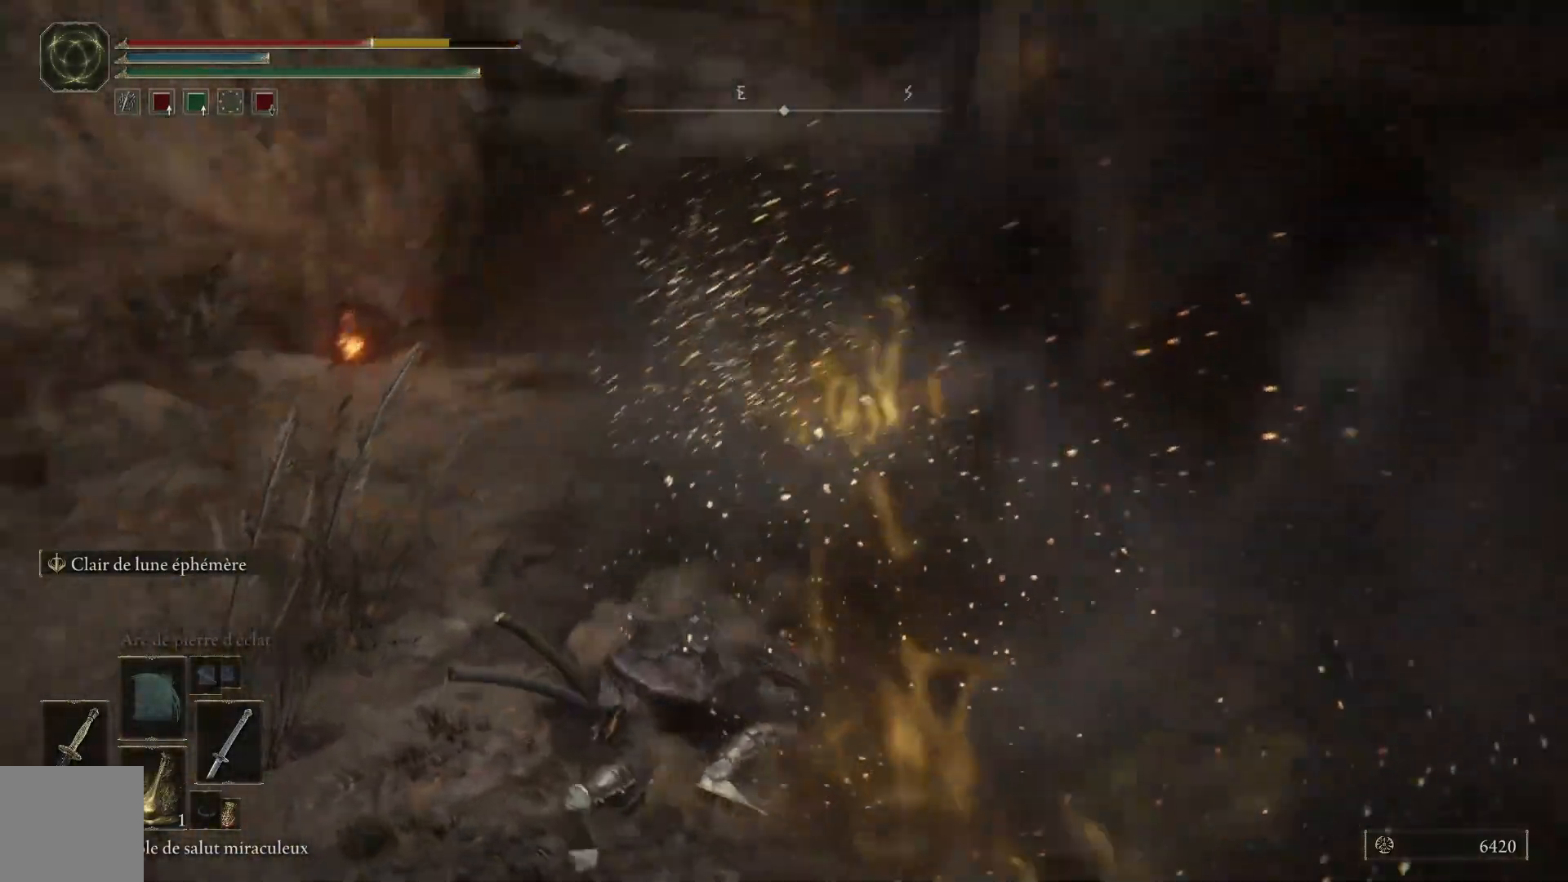
{"buttons": ["B"], "left_stick": "up", "right_stick": "center", "events": [[417, "right_stick", "center"], [500, "B", "down"]]}
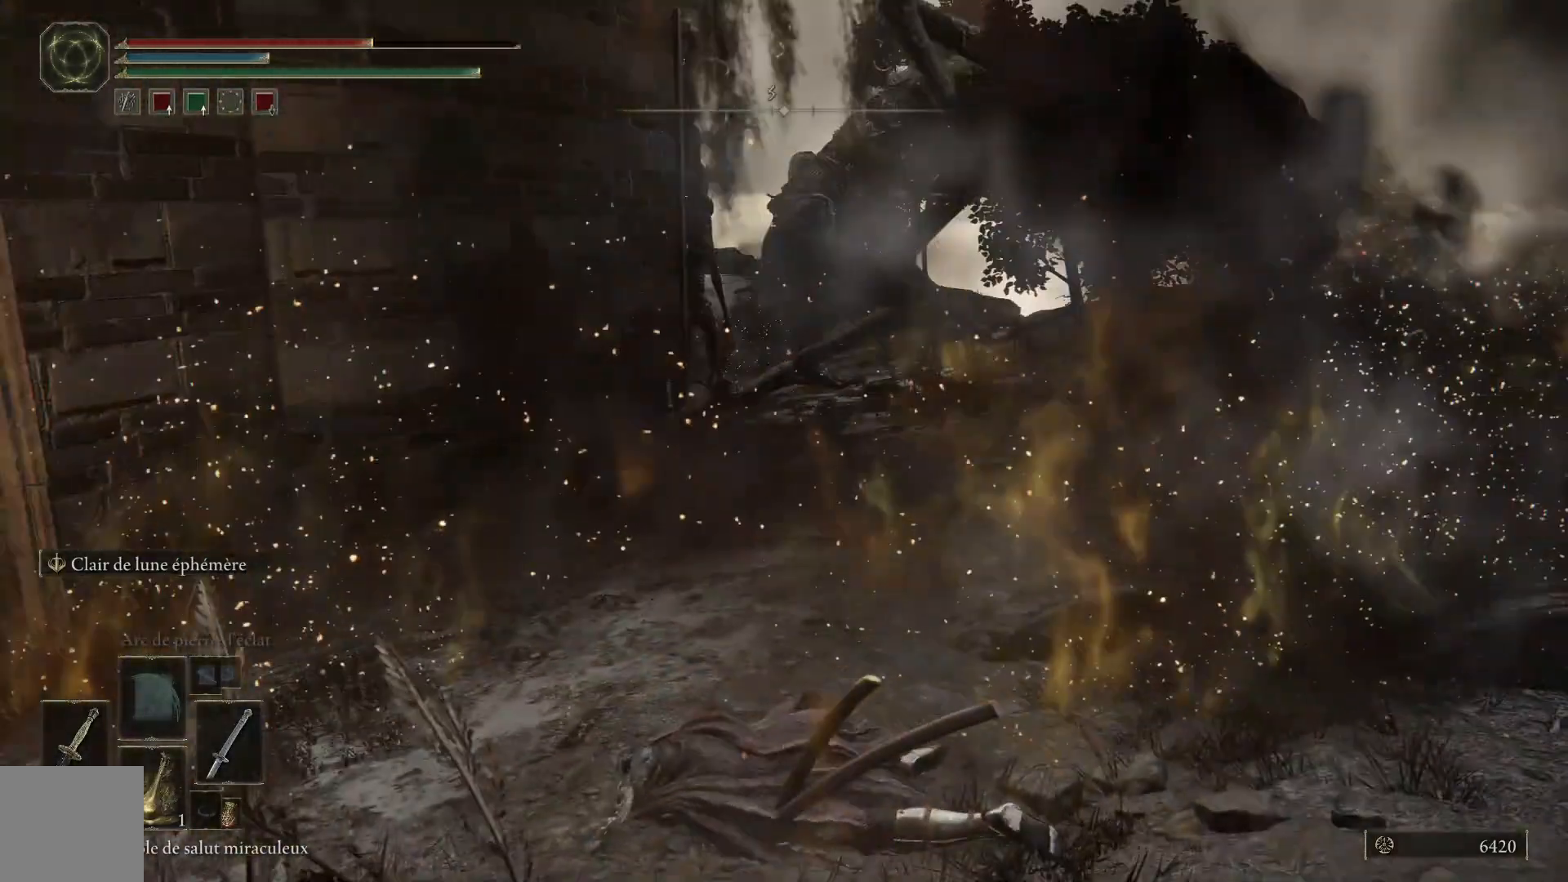
{"buttons": [], "left_stick": "up", "right_stick": "down-right", "events": [[133, "B", "up"], [400, "right_stick", "down-right"]]}
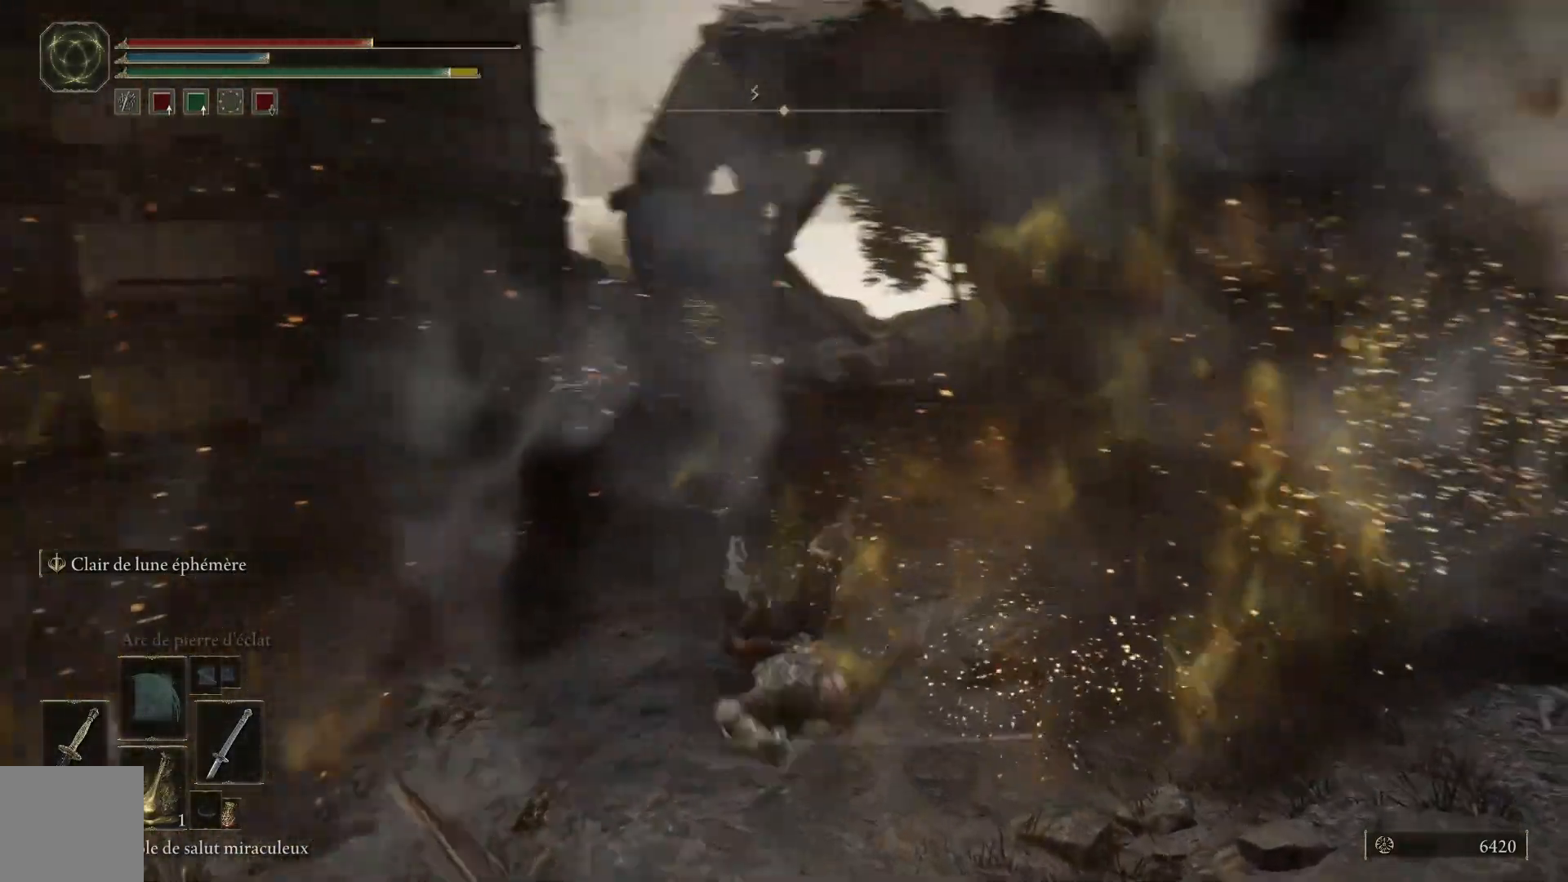
{"buttons": [], "left_stick": "up", "right_stick": "center", "events": [[150, "right_stick", "center"]]}